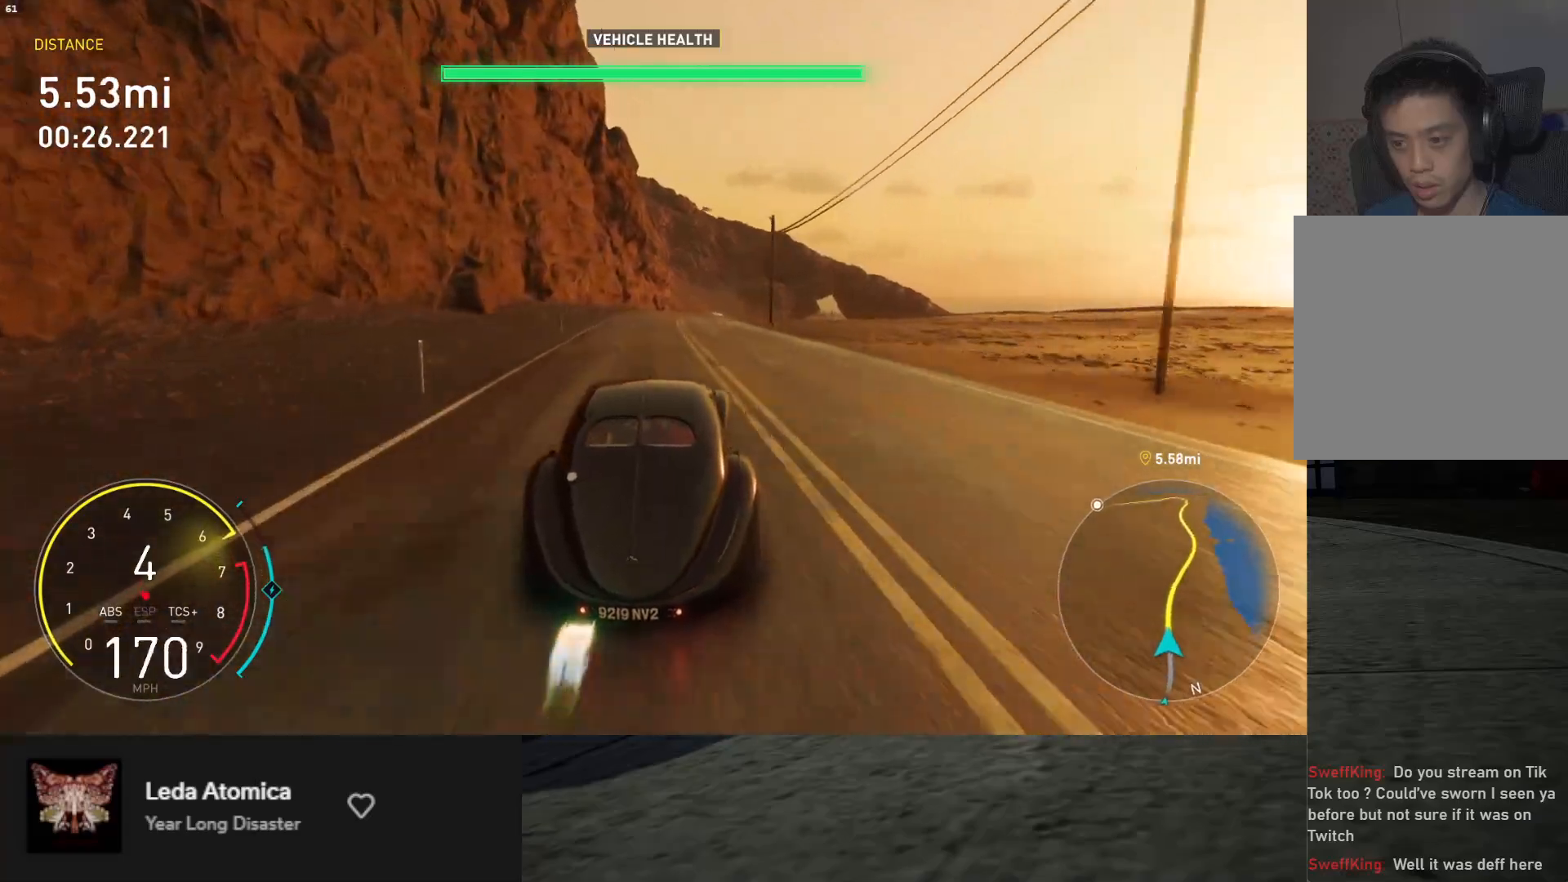
Gameplay with a controller (Xbox layout); each line is a JSON object with the inputs held at the frame after it. "events" lists button and stick changes between this image and that frame as [ms after this image, input, new state], when the widget could be followed in between. Not read: L3.
{"buttons": ["R2"], "left_stick": "down-right", "right_stick": "center", "events": [[150, "left_stick", "down-right"]]}
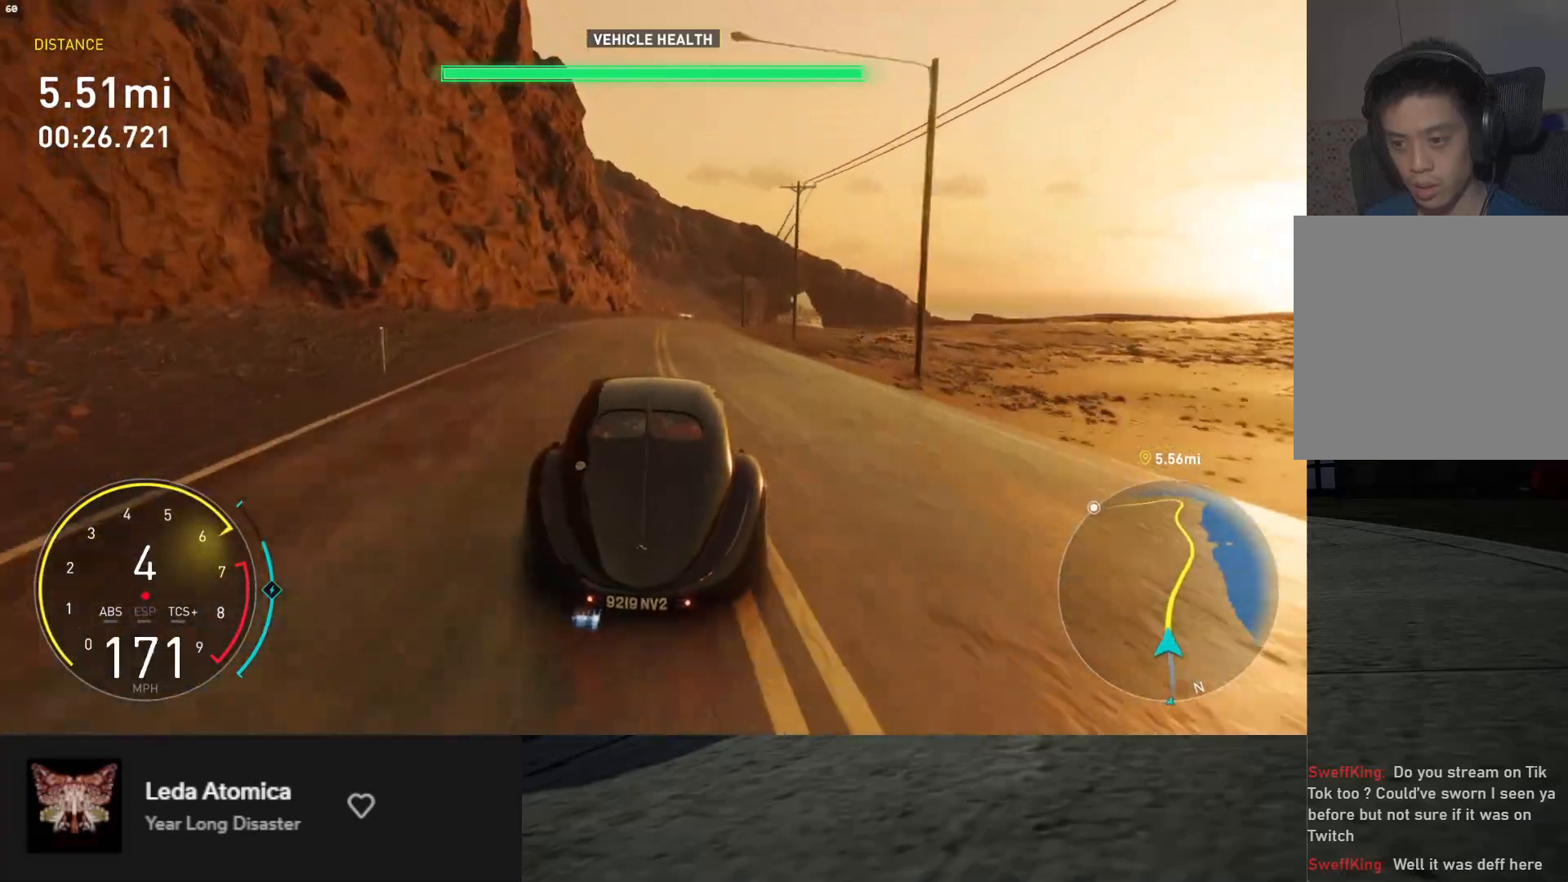
{"buttons": ["R2"], "left_stick": "down-right", "right_stick": "center", "events": [[50, "left_stick", "down"], [150, "left_stick", "down-right"]]}
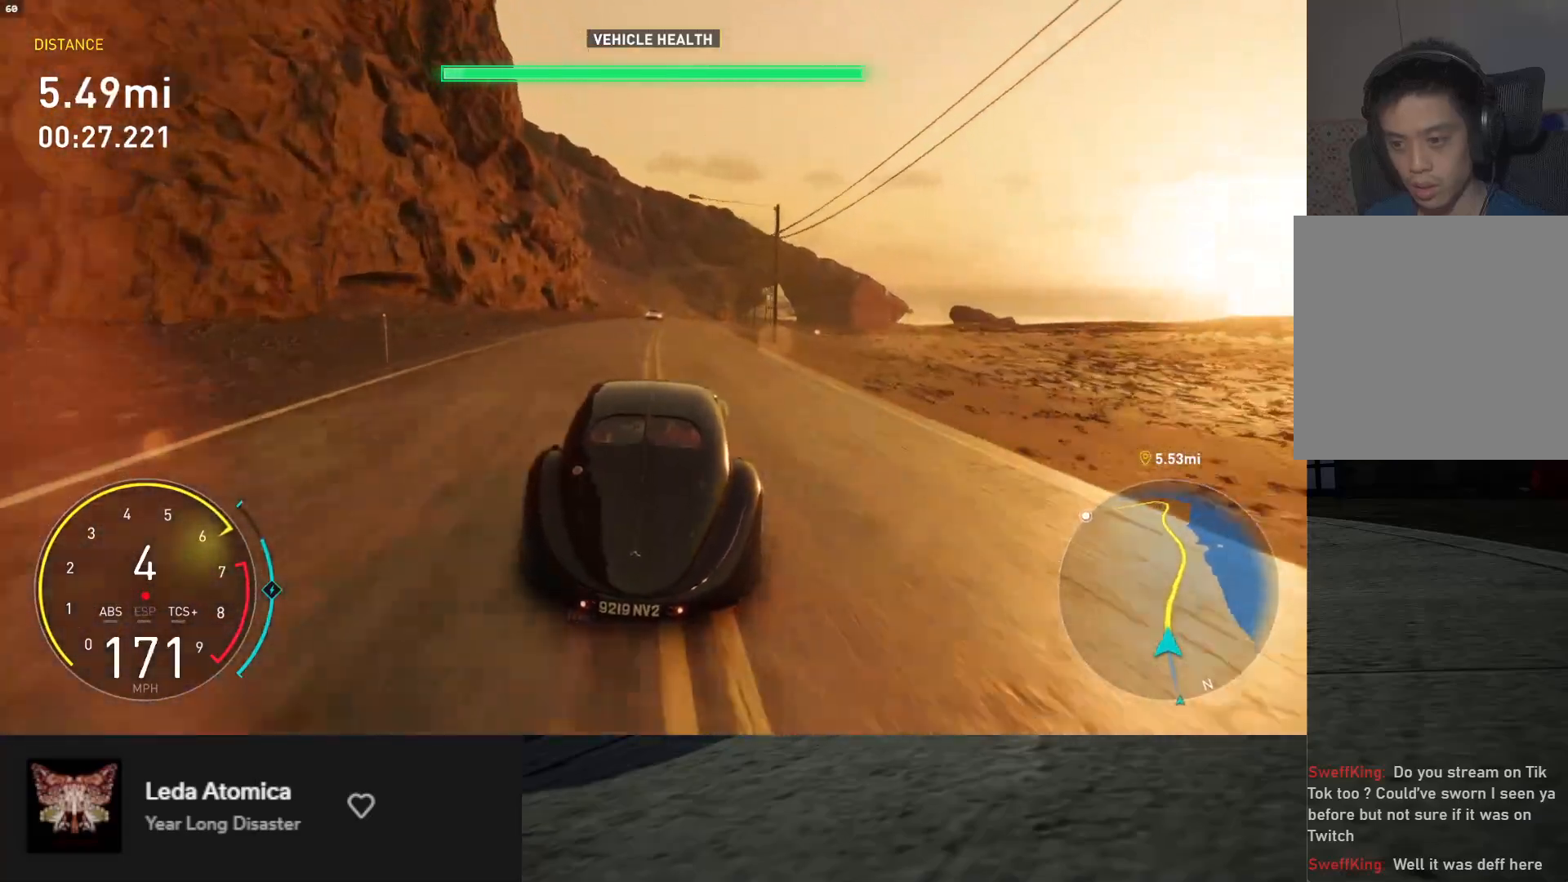
{"buttons": ["R2"], "left_stick": "down-right", "right_stick": "center", "events": [[33, "left_stick", "down"], [167, "left_stick", "down-right"], [350, "left_stick", "down"], [450, "left_stick", "down-right"]]}
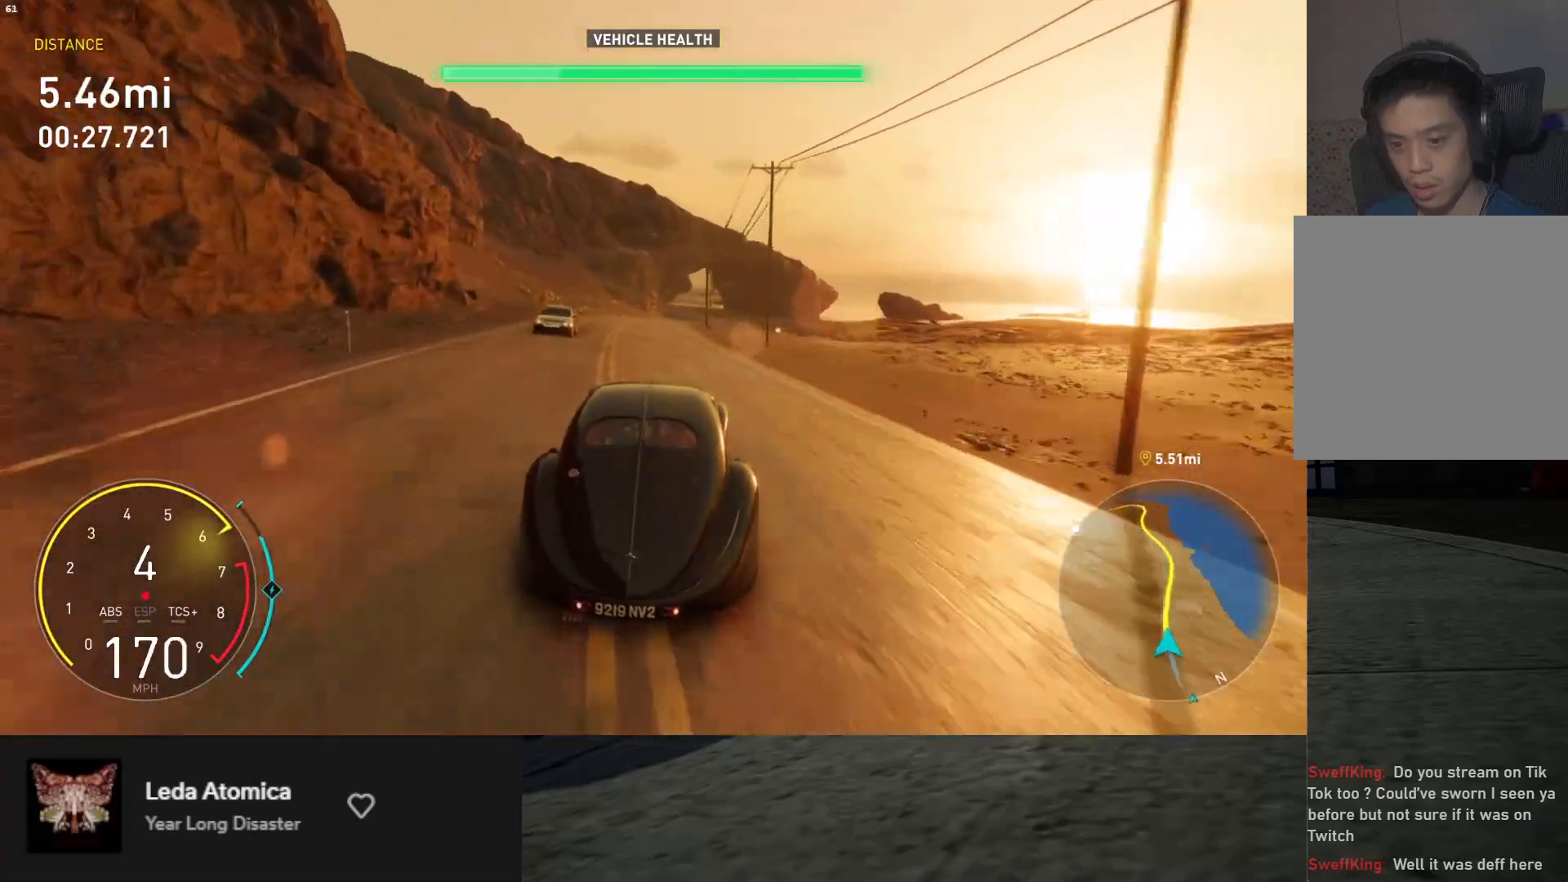
{"buttons": ["L1", "R2"], "left_stick": "down", "right_stick": "center", "events": [[83, "left_stick", "down"], [217, "L1", "down"]]}
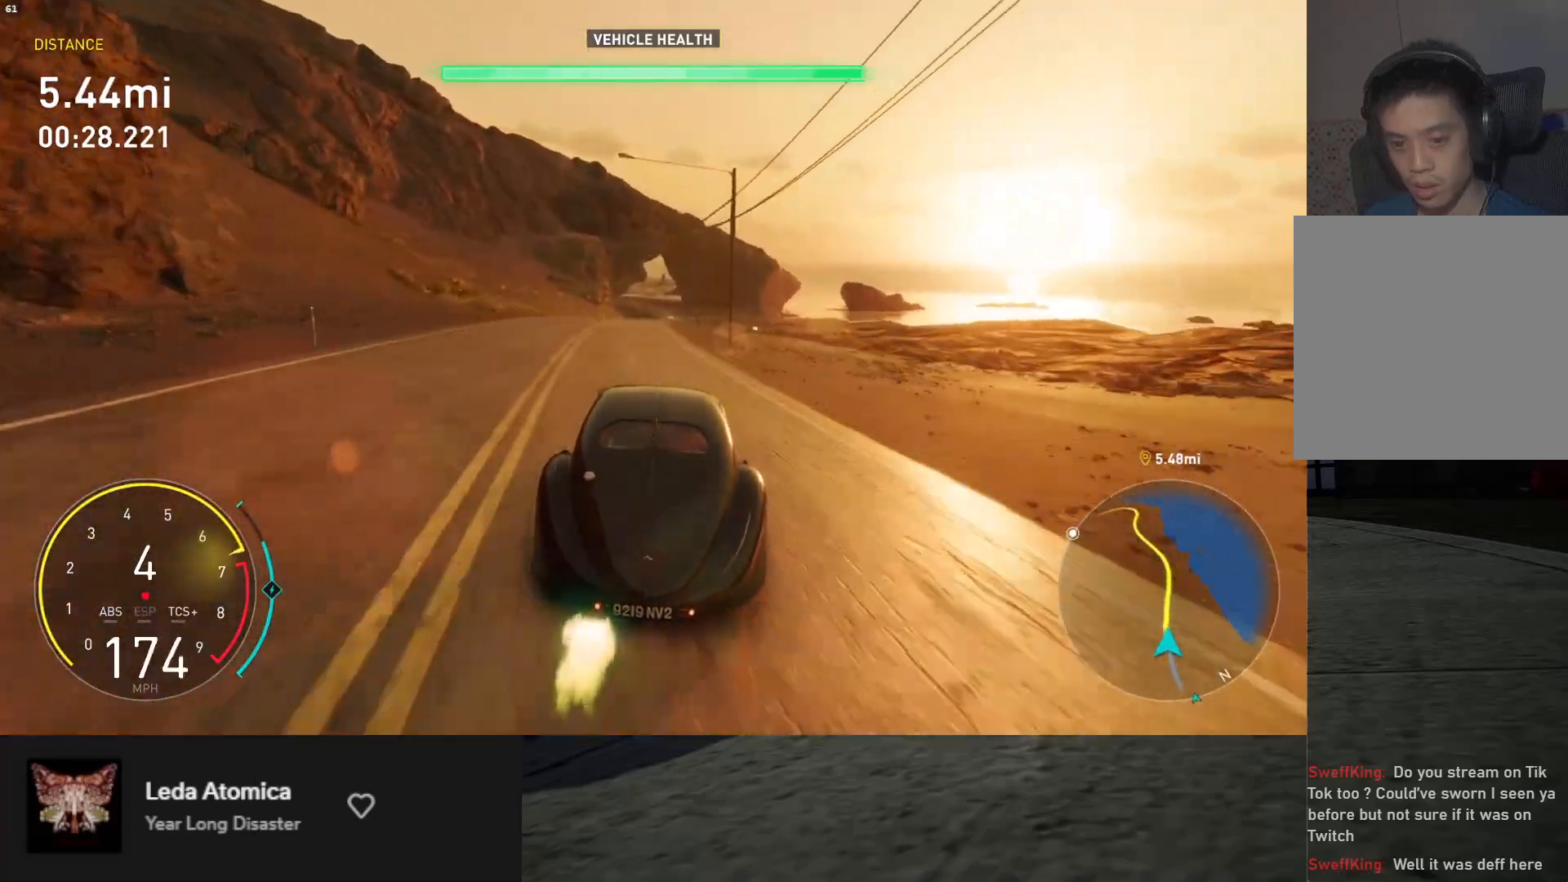
{"buttons": ["R2"], "left_stick": "down-right", "right_stick": "center", "events": [[133, "left_stick", "down-right"], [200, "L1", "up"], [300, "left_stick", "down"], [417, "left_stick", "down-right"]]}
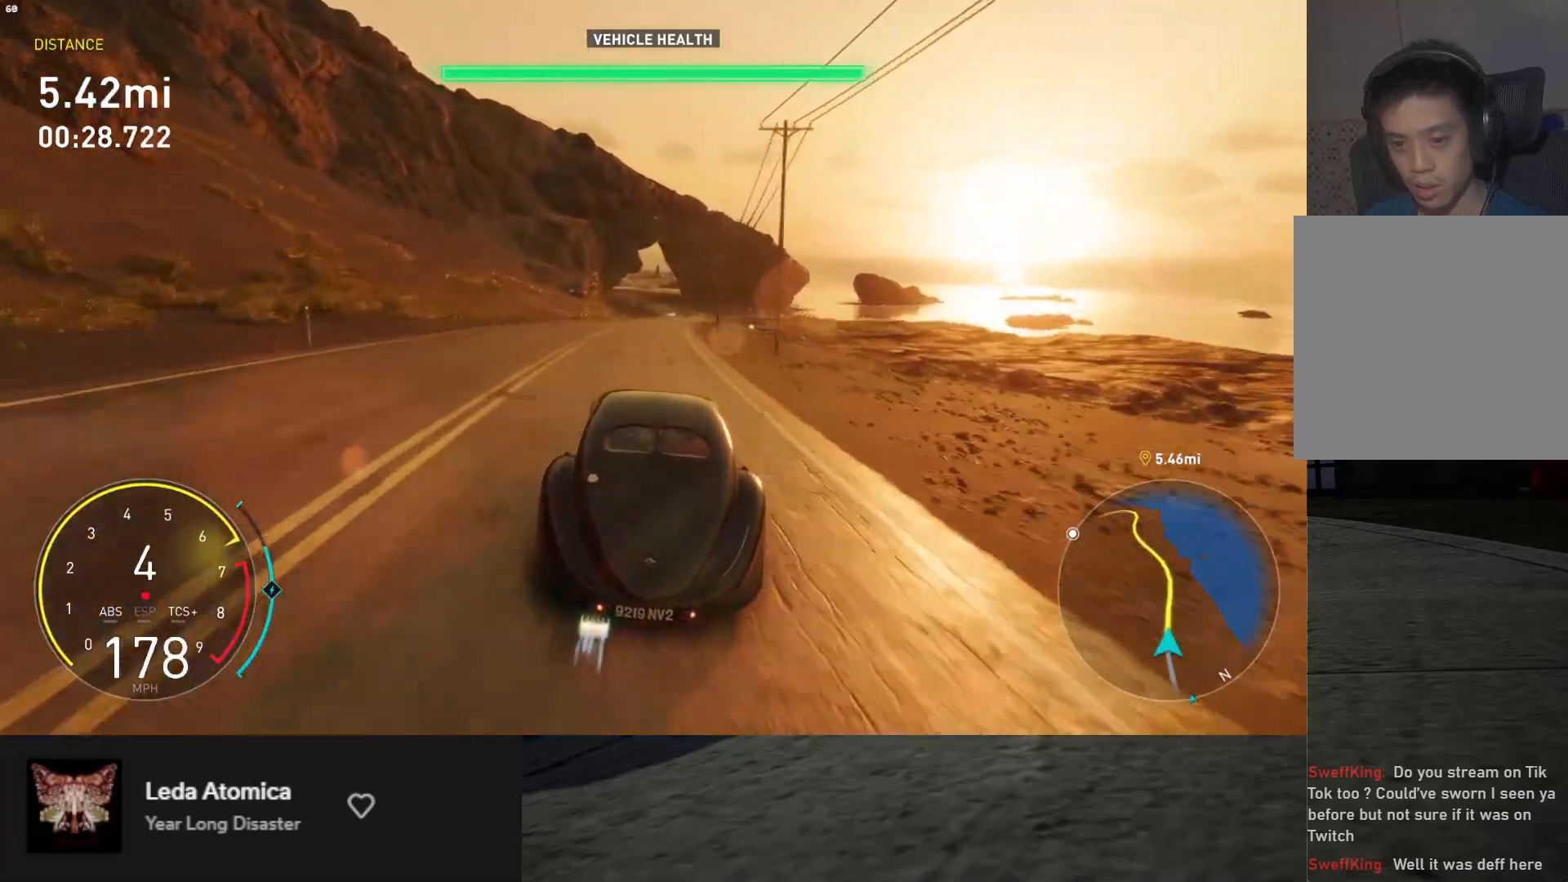
{"buttons": ["R2"], "left_stick": "down", "right_stick": "center", "events": [[417, "left_stick", "down"]]}
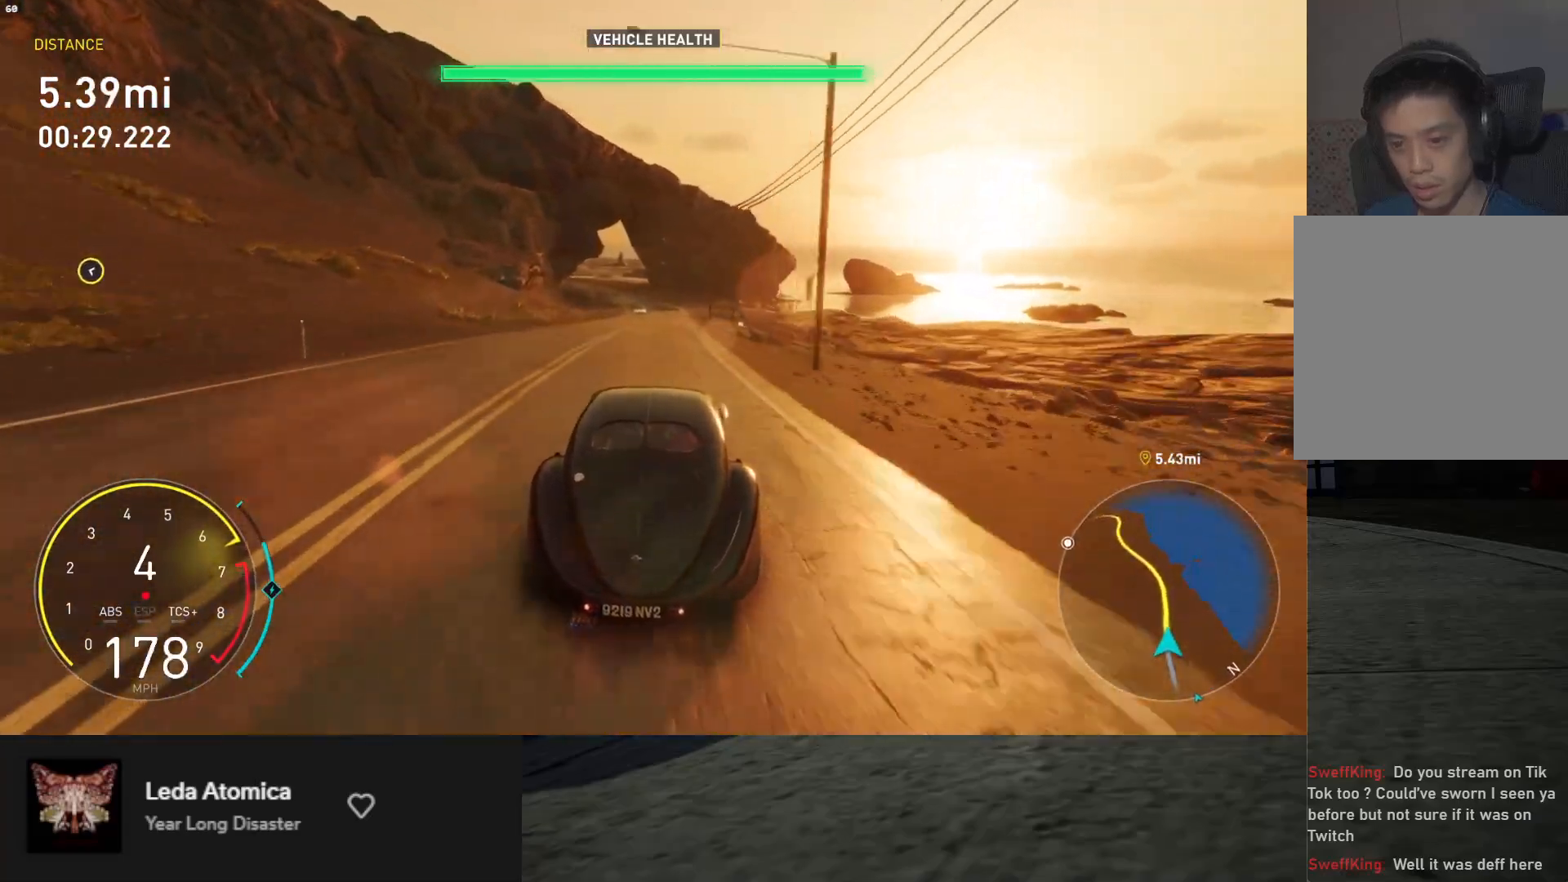
{"buttons": ["R2"], "left_stick": "down", "right_stick": "center", "events": []}
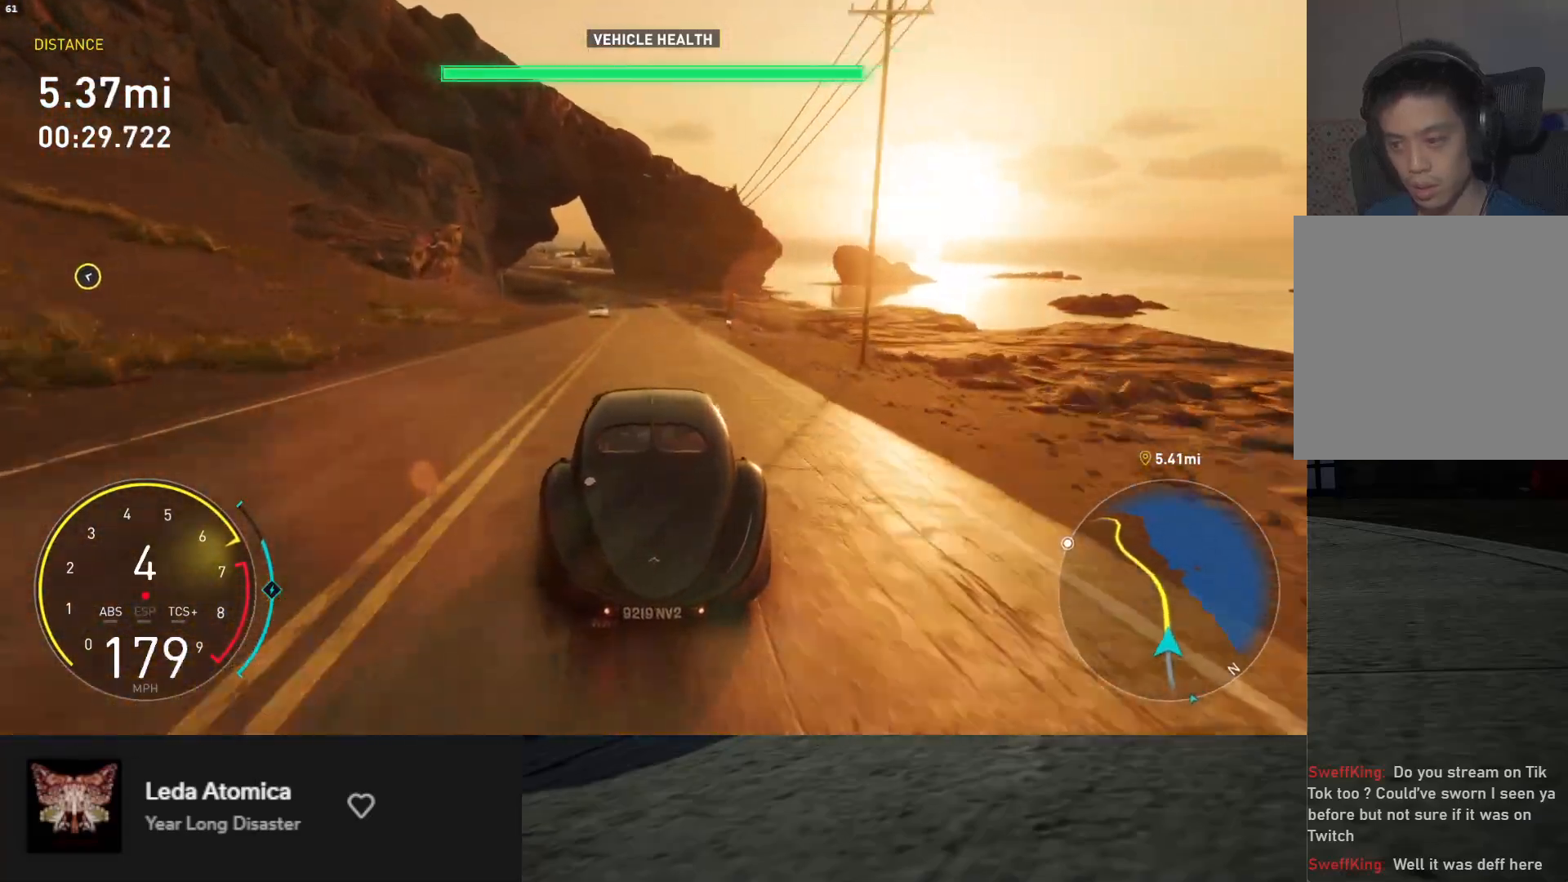
{"buttons": ["R2"], "left_stick": "down", "right_stick": "center", "events": []}
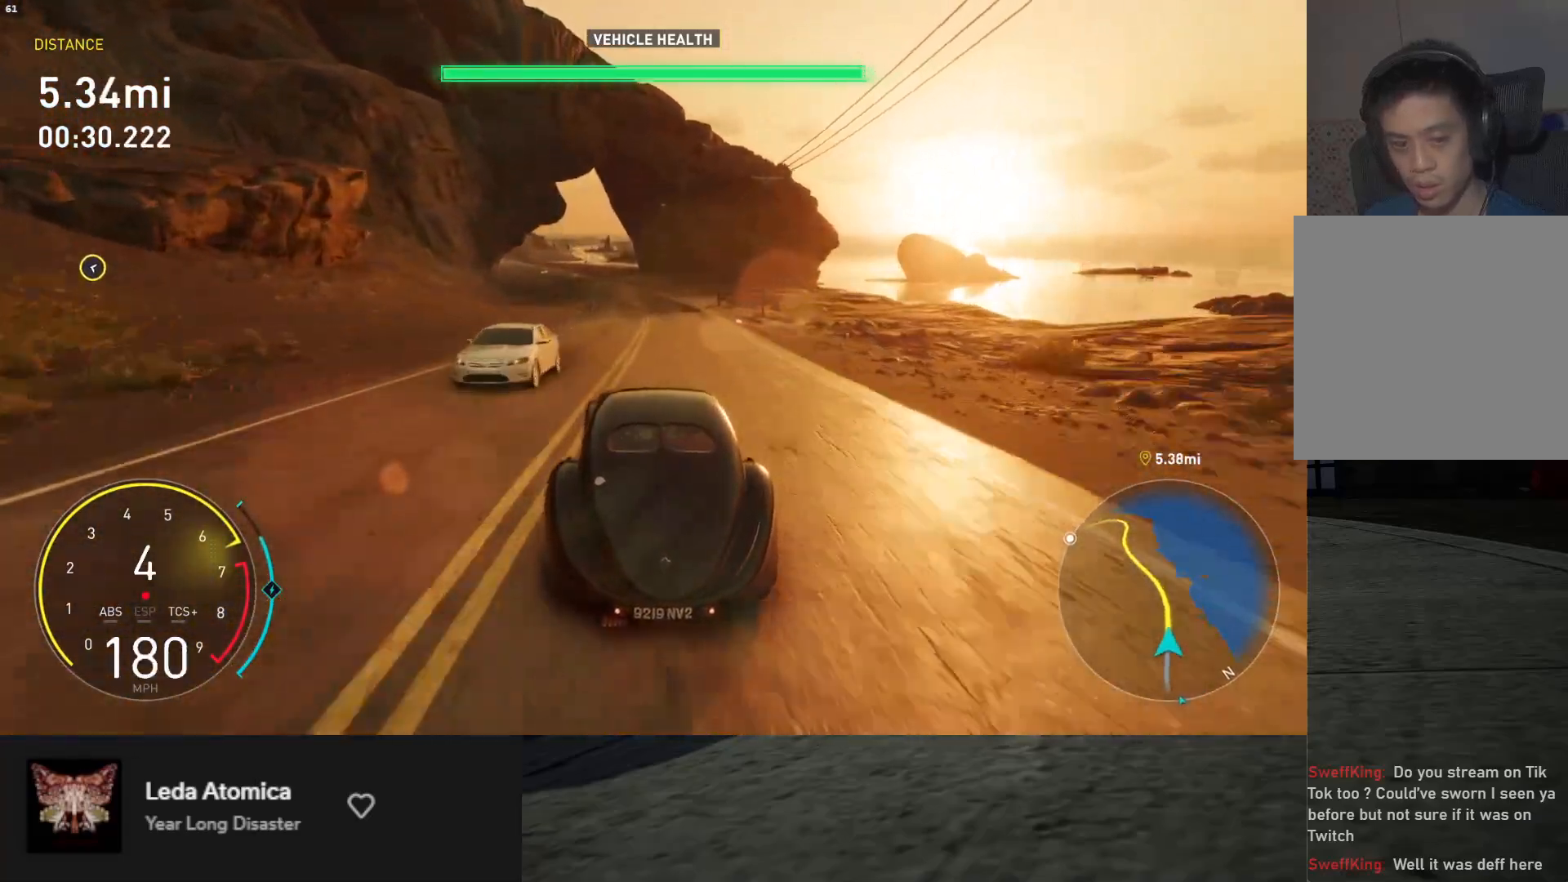
{"buttons": ["R2"], "left_stick": "down", "right_stick": "center", "events": []}
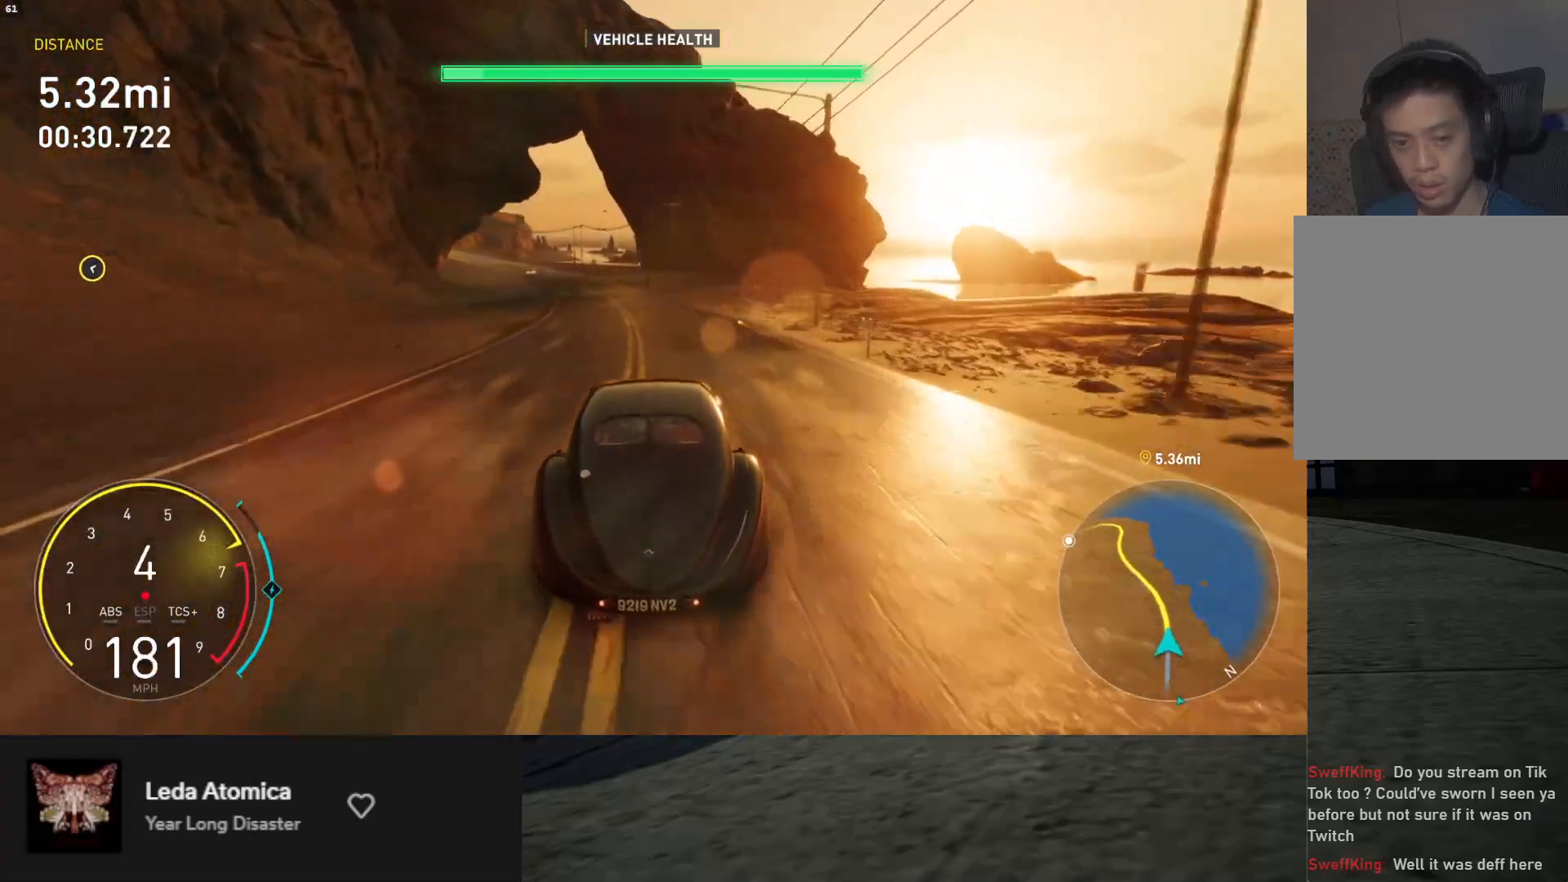
{"buttons": [], "left_stick": "down-left", "right_stick": "center", "events": [[200, "left_stick", "down-left"], [350, "R2", "up"]]}
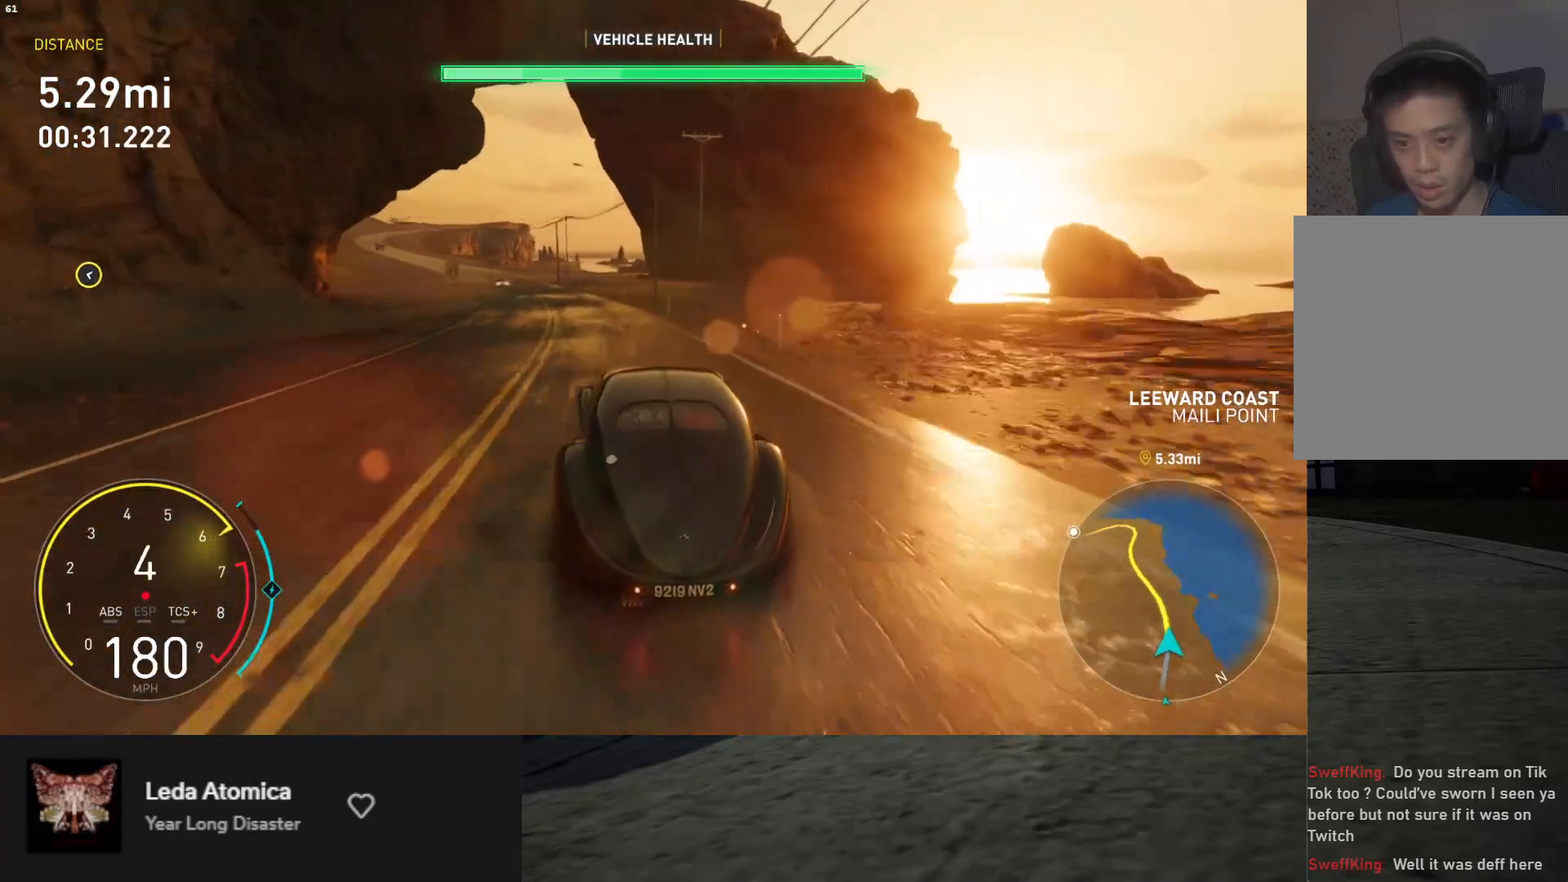
{"buttons": ["R2"], "left_stick": "down-left", "right_stick": "center", "events": [[250, "R2", "down"]]}
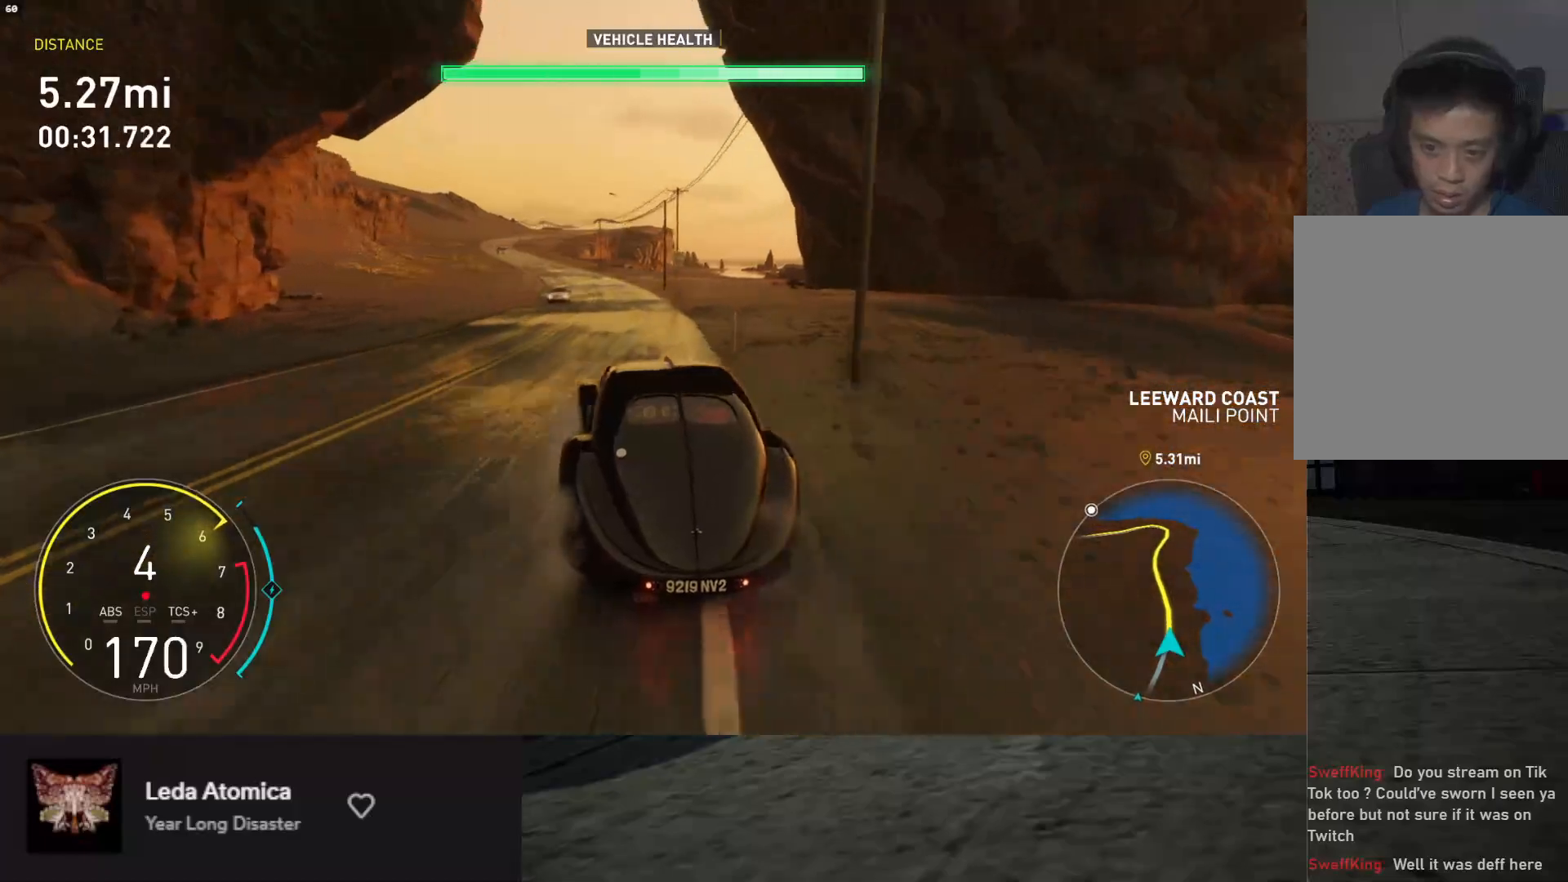
{"buttons": ["R2"], "left_stick": "down-left", "right_stick": "center", "events": [[83, "R2", "up"], [367, "R2", "down"]]}
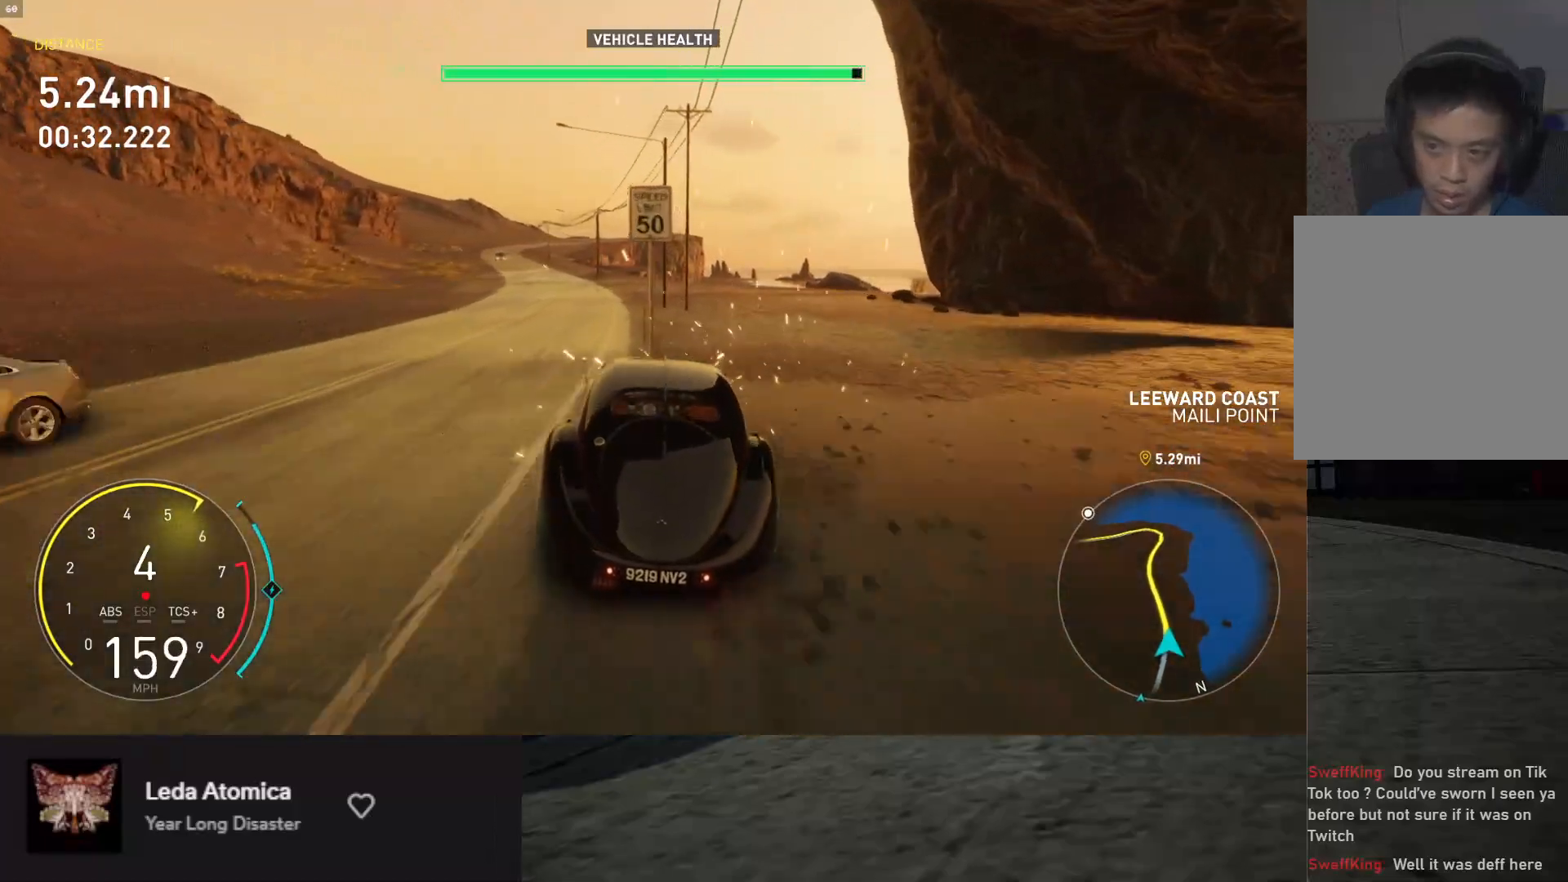
{"buttons": ["R2", "START"], "left_stick": "down", "right_stick": "up-left", "events": [[367, "left_stick", "down"], [417, "START", "down"], [417, "right_stick", "up-left"]]}
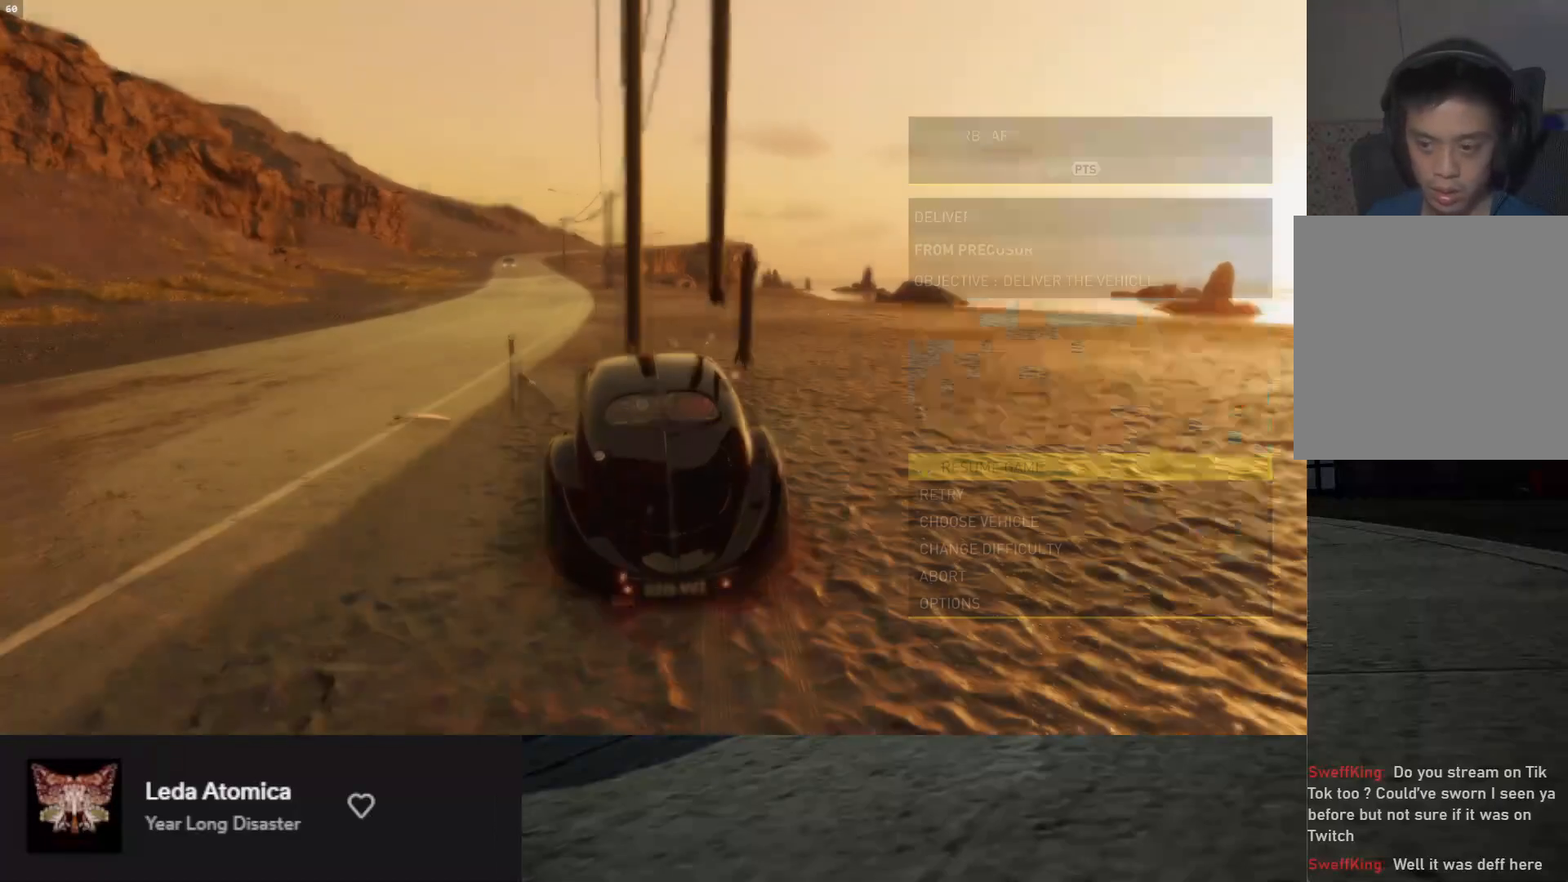
{"buttons": [], "left_stick": "down", "right_stick": "center", "events": [[17, "R2", "up"], [33, "START", "up"], [33, "right_stick", "center"], [67, "DPAD_DOWN", "down"], [100, "DPAD_DOWN", "up"], [133, "A", "down"], [217, "A", "up"]]}
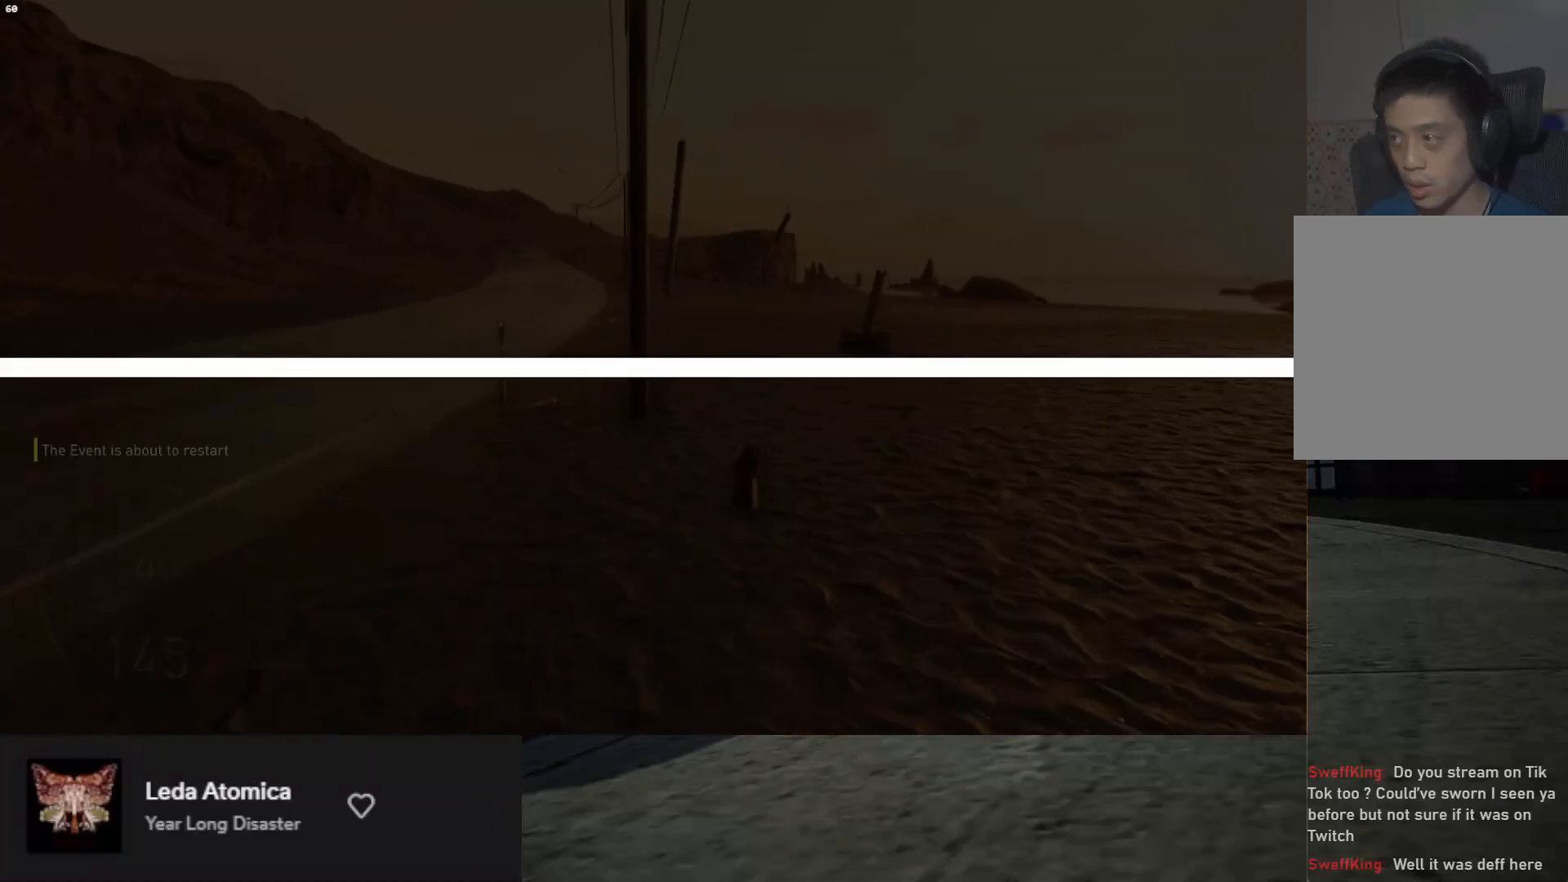
{"buttons": [], "left_stick": "down", "right_stick": "center", "events": []}
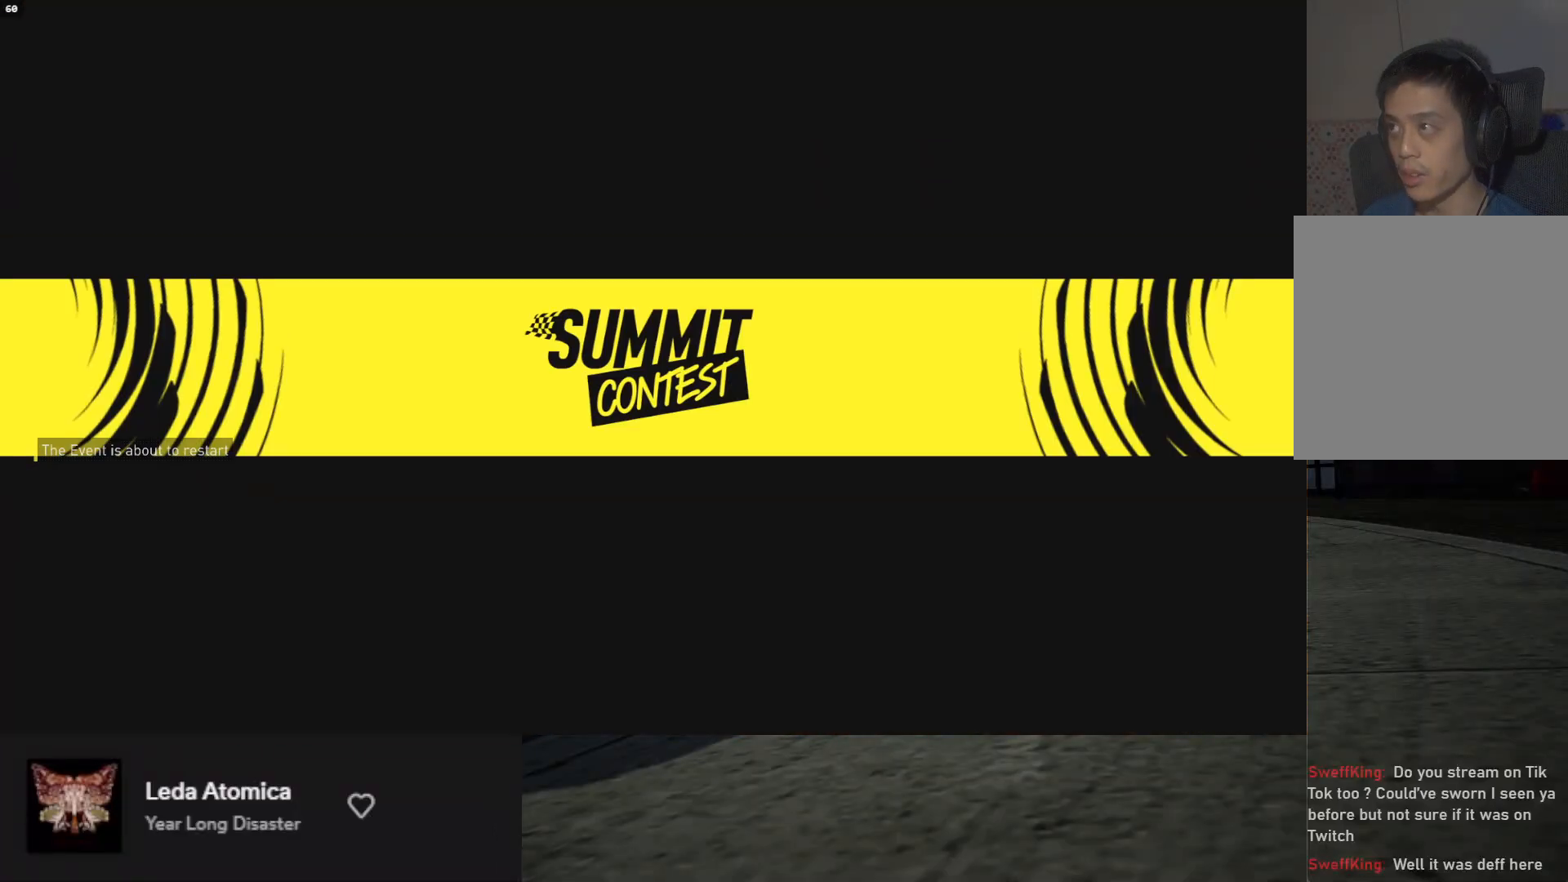
{"buttons": [], "left_stick": "down", "right_stick": "center", "events": []}
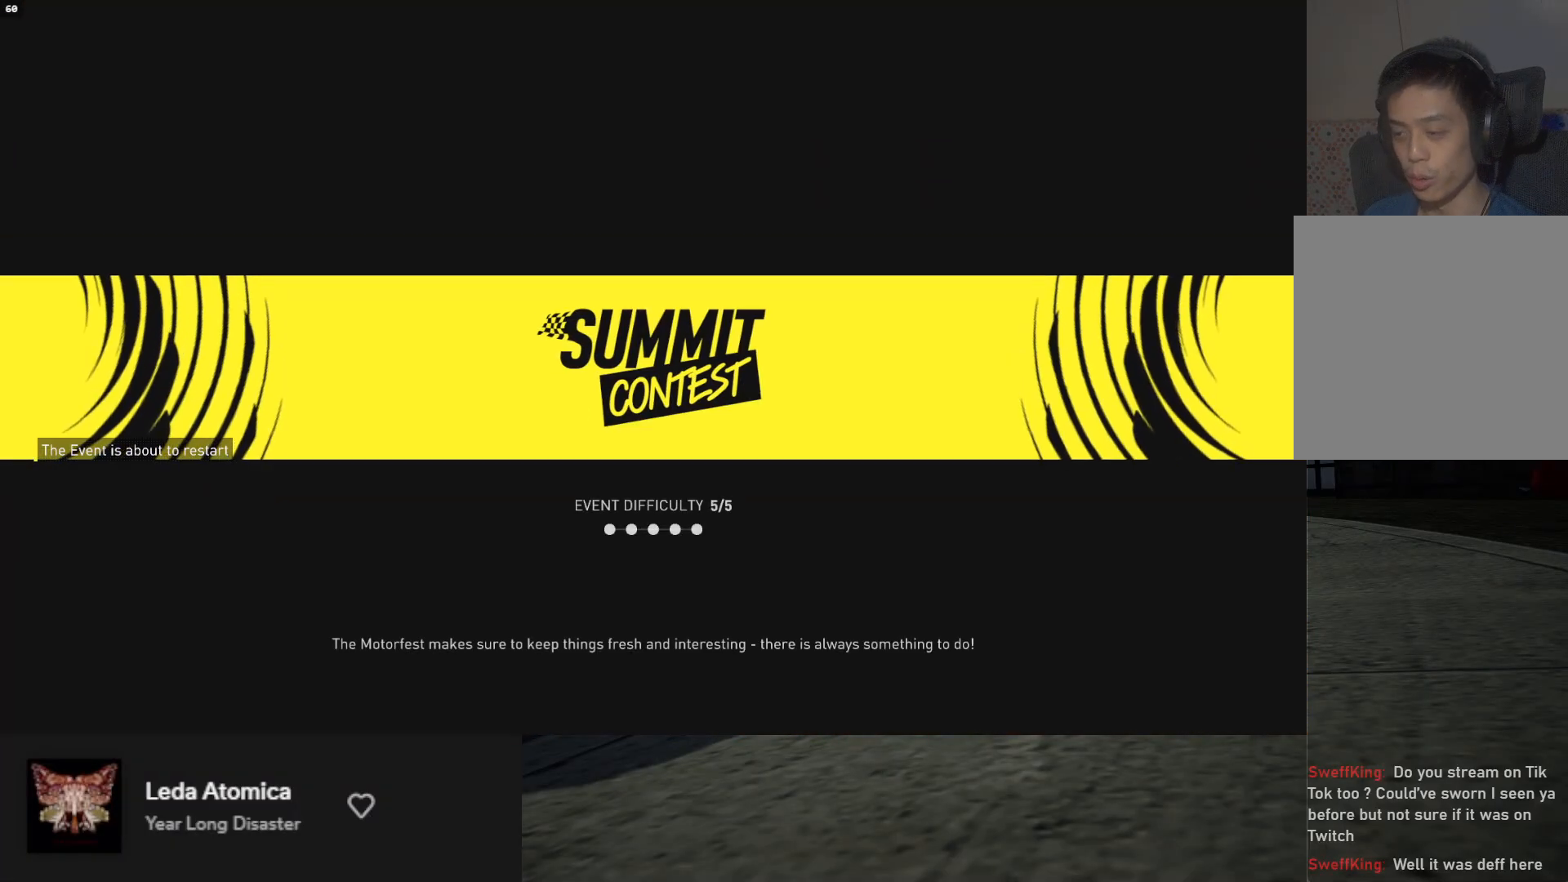
{"buttons": [], "left_stick": "down", "right_stick": "center", "events": []}
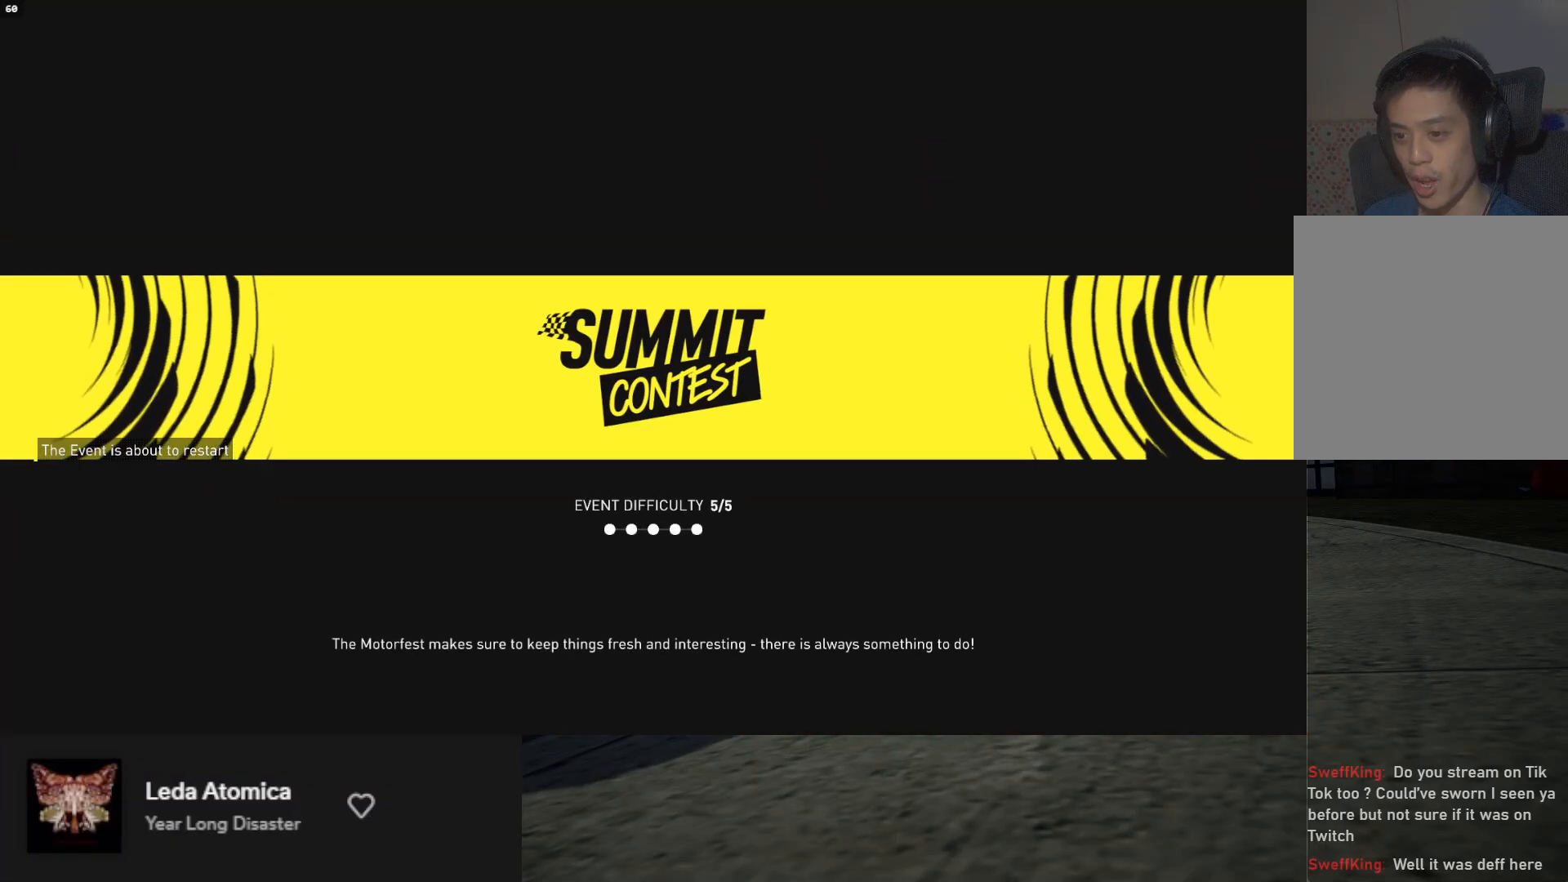
{"buttons": [], "left_stick": "down", "right_stick": "center", "events": []}
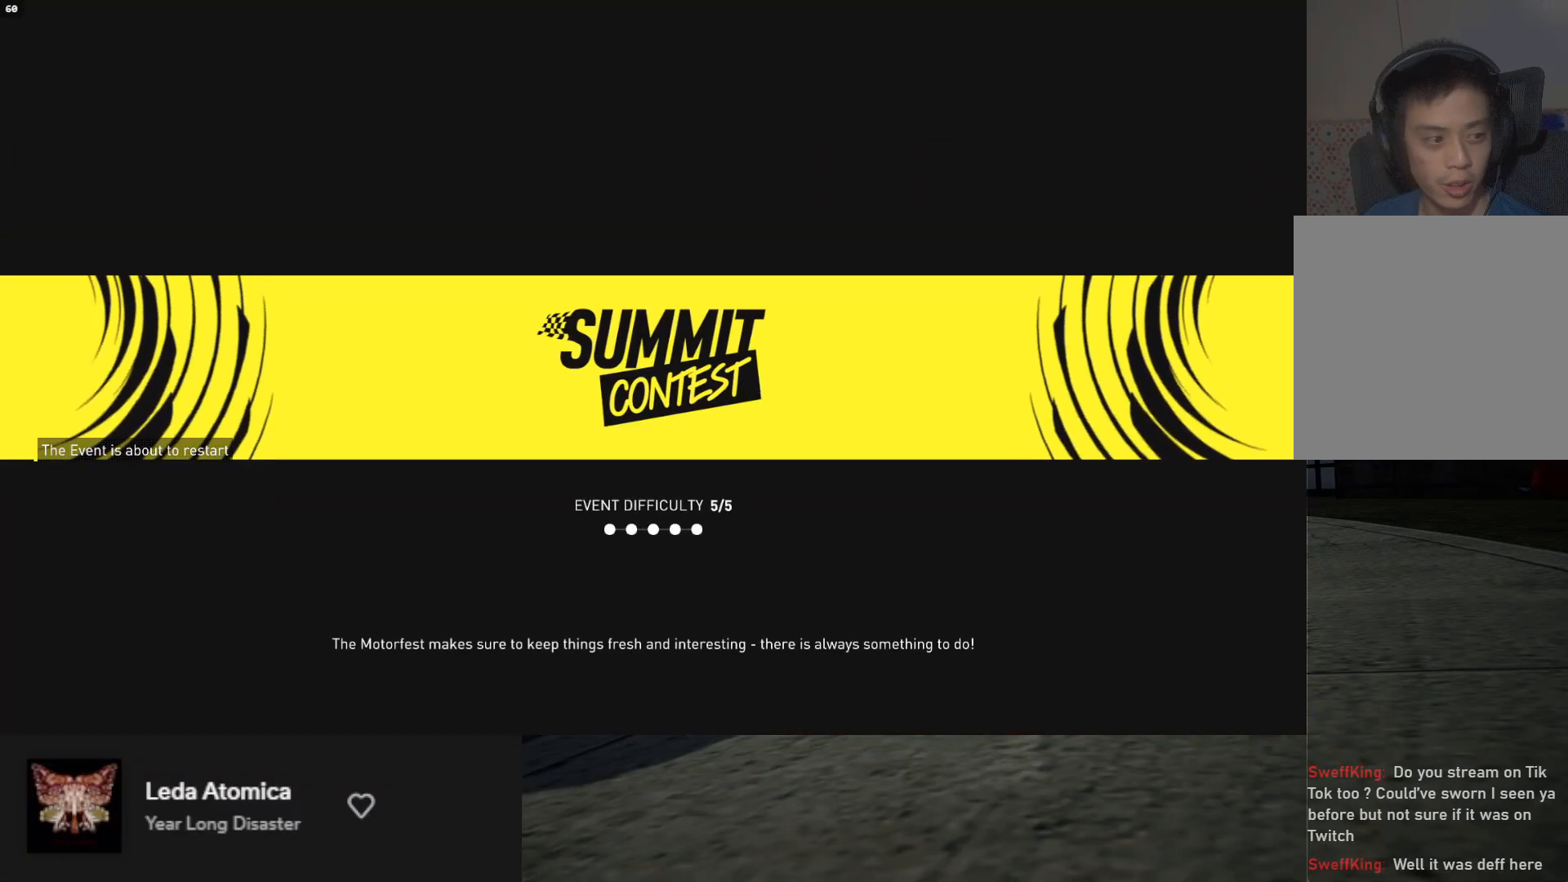
{"buttons": [], "left_stick": "down", "right_stick": "center", "events": []}
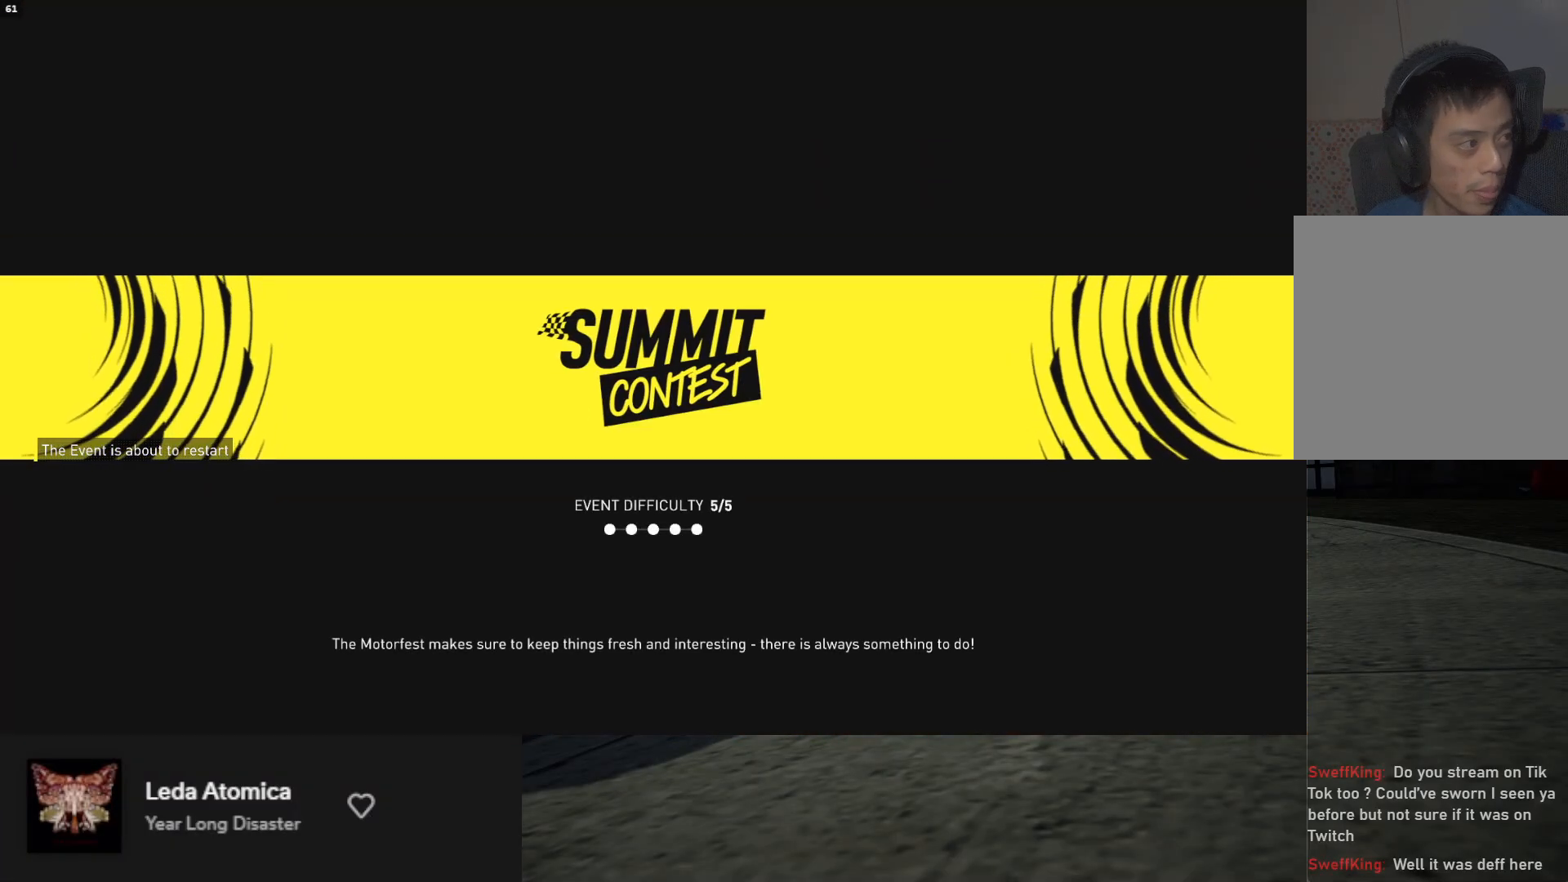
{"buttons": [], "left_stick": "down", "right_stick": "center", "events": []}
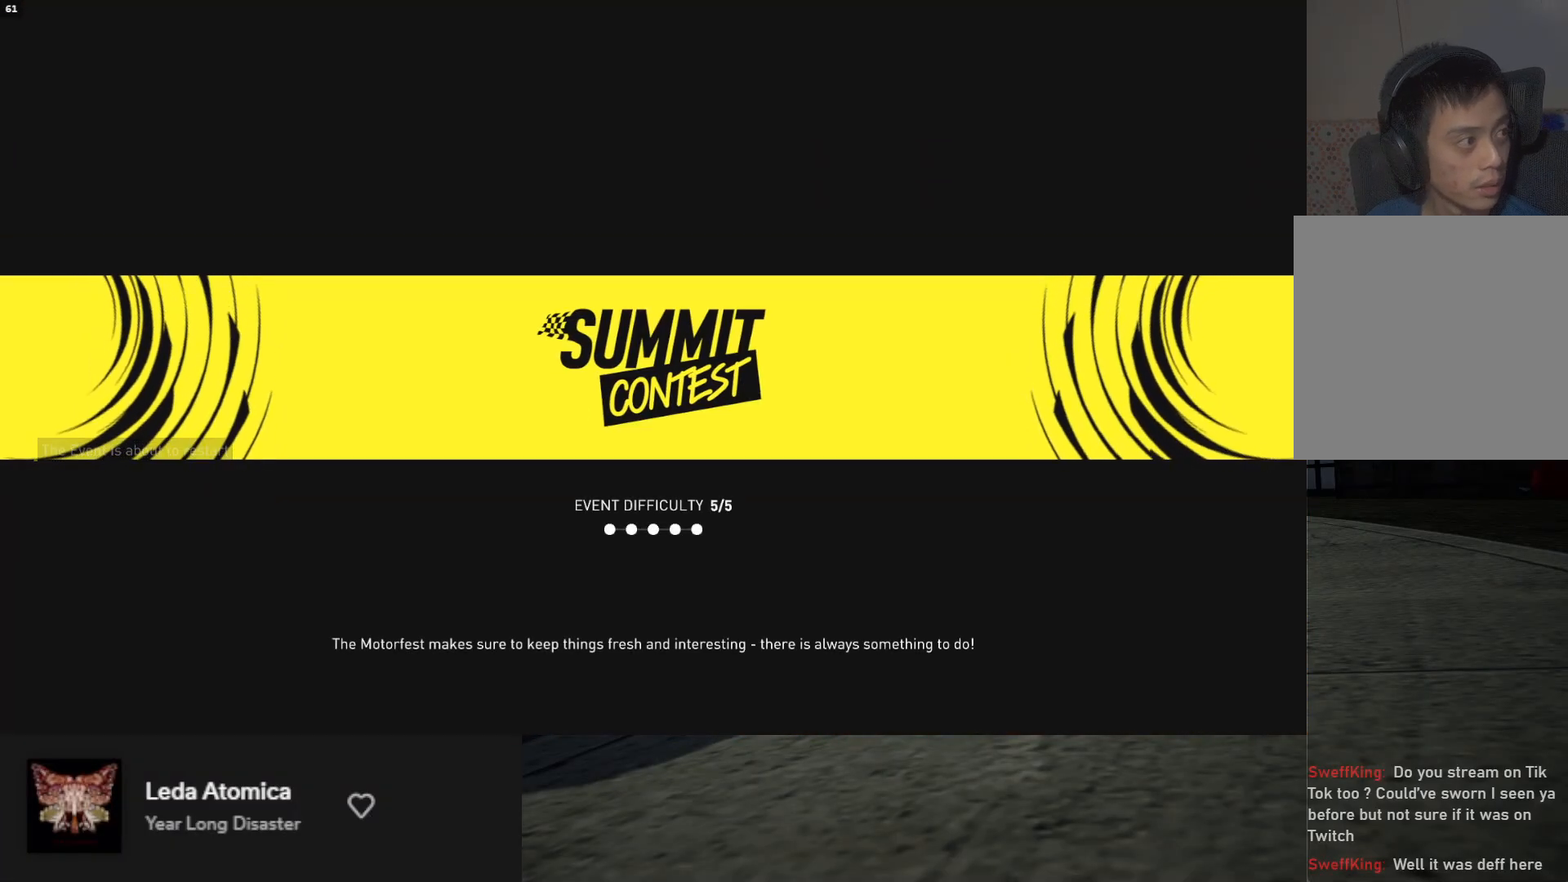
{"buttons": [], "left_stick": "down", "right_stick": "center", "events": []}
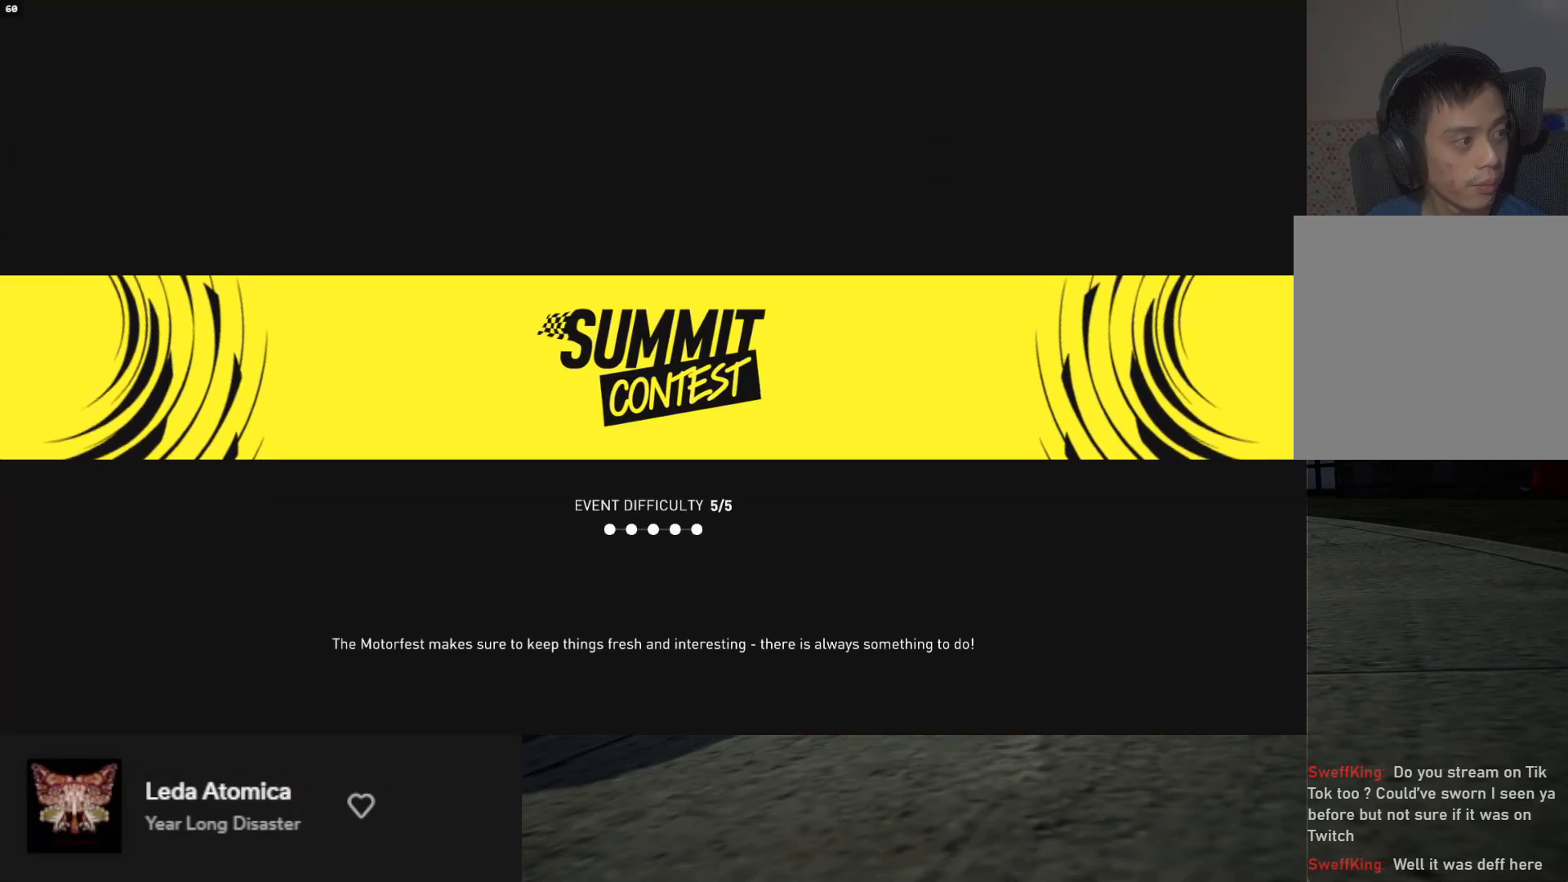
{"buttons": [], "left_stick": "down", "right_stick": "center", "events": []}
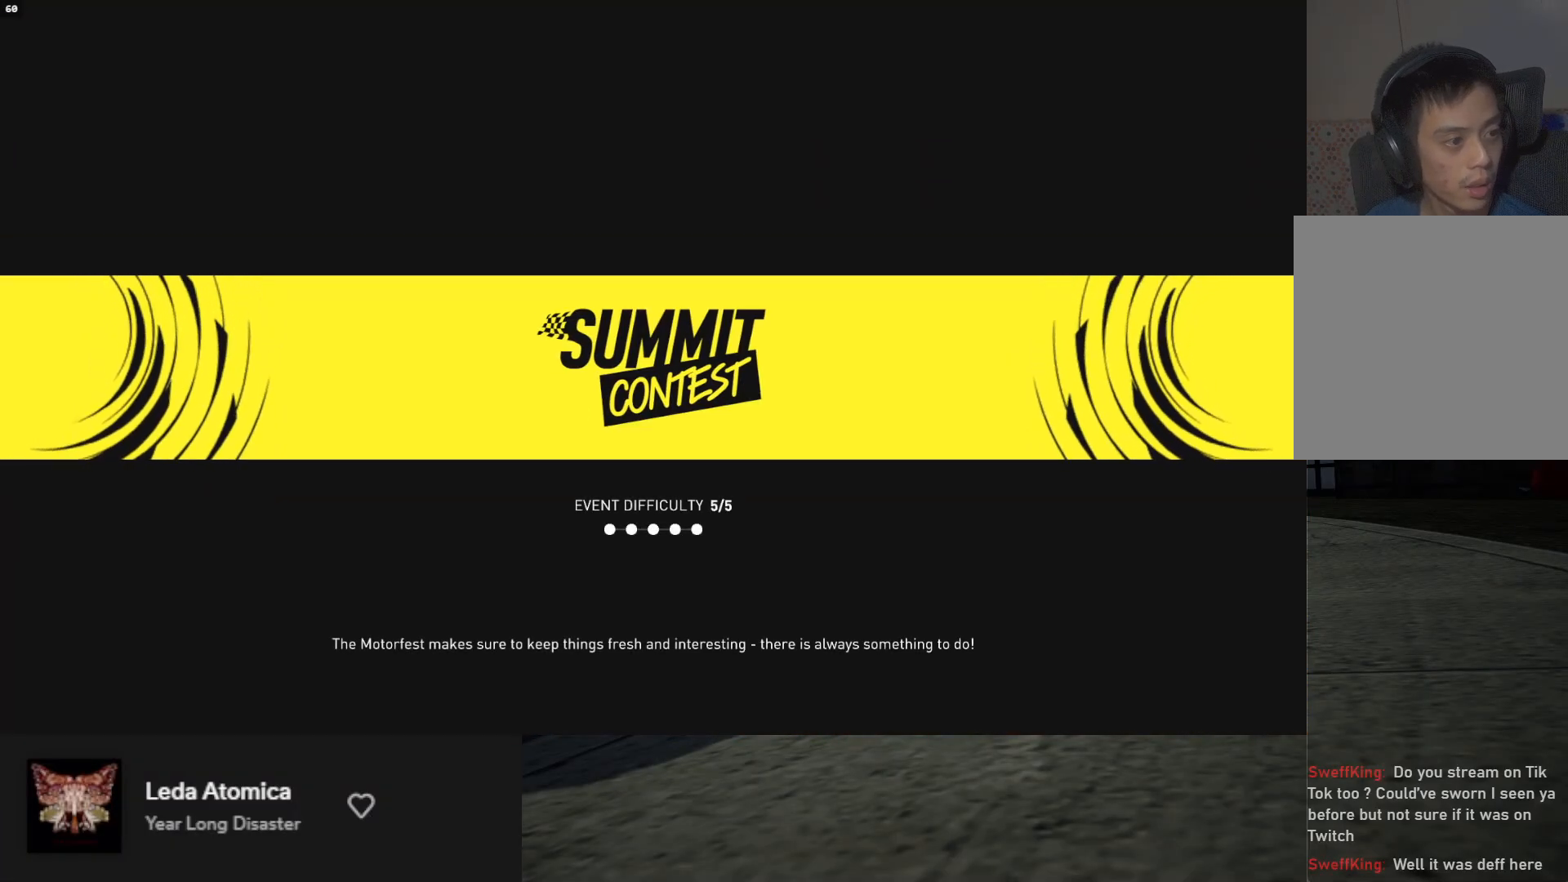
{"buttons": [], "left_stick": "down", "right_stick": "center", "events": []}
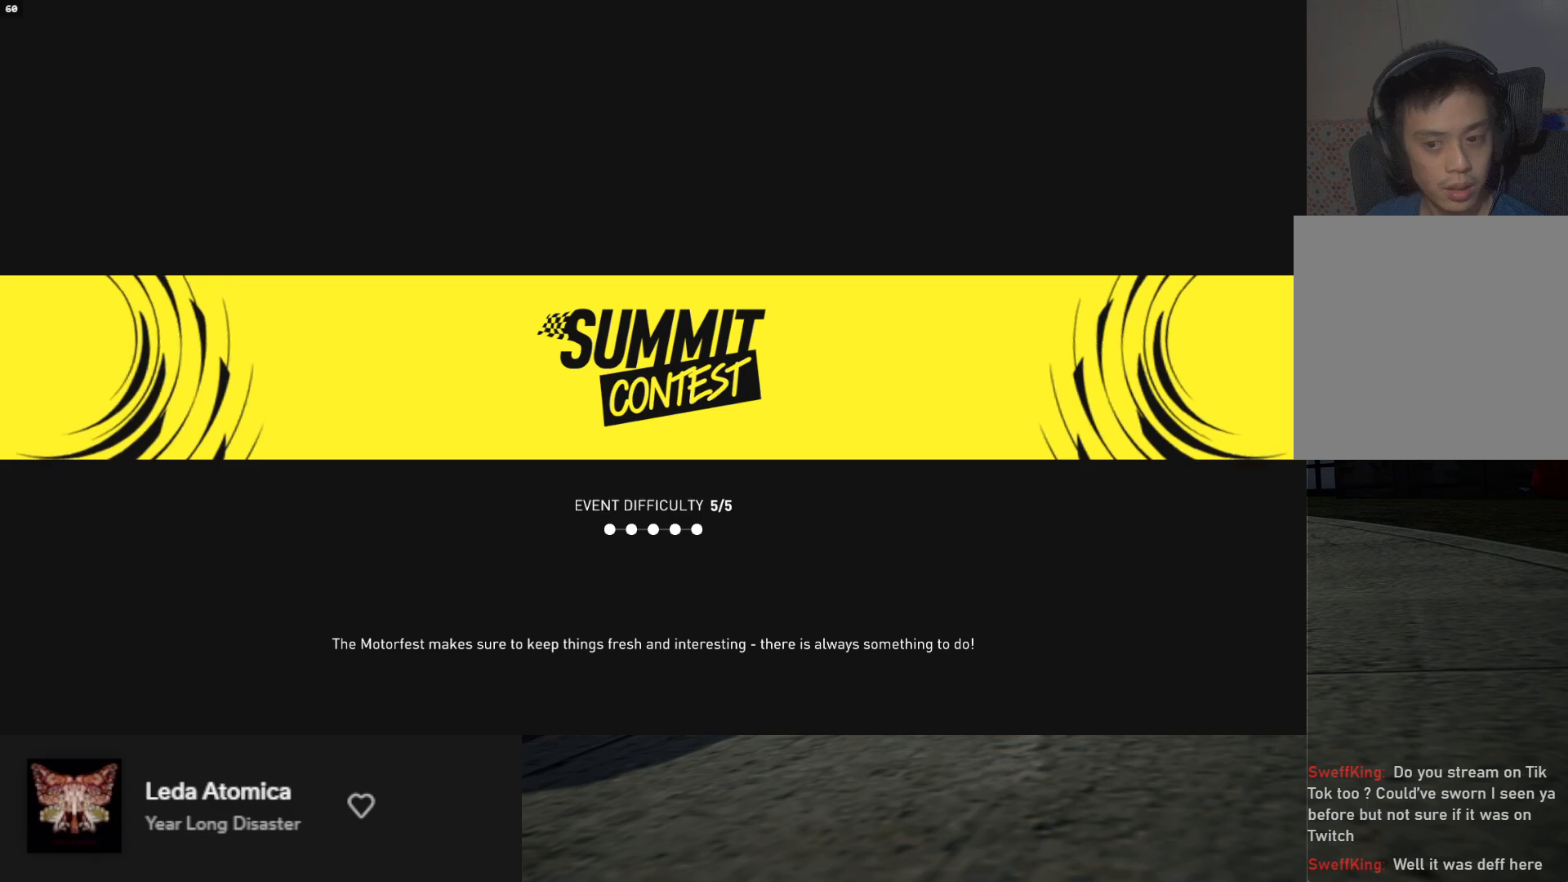
{"buttons": [], "left_stick": "down", "right_stick": "center", "events": []}
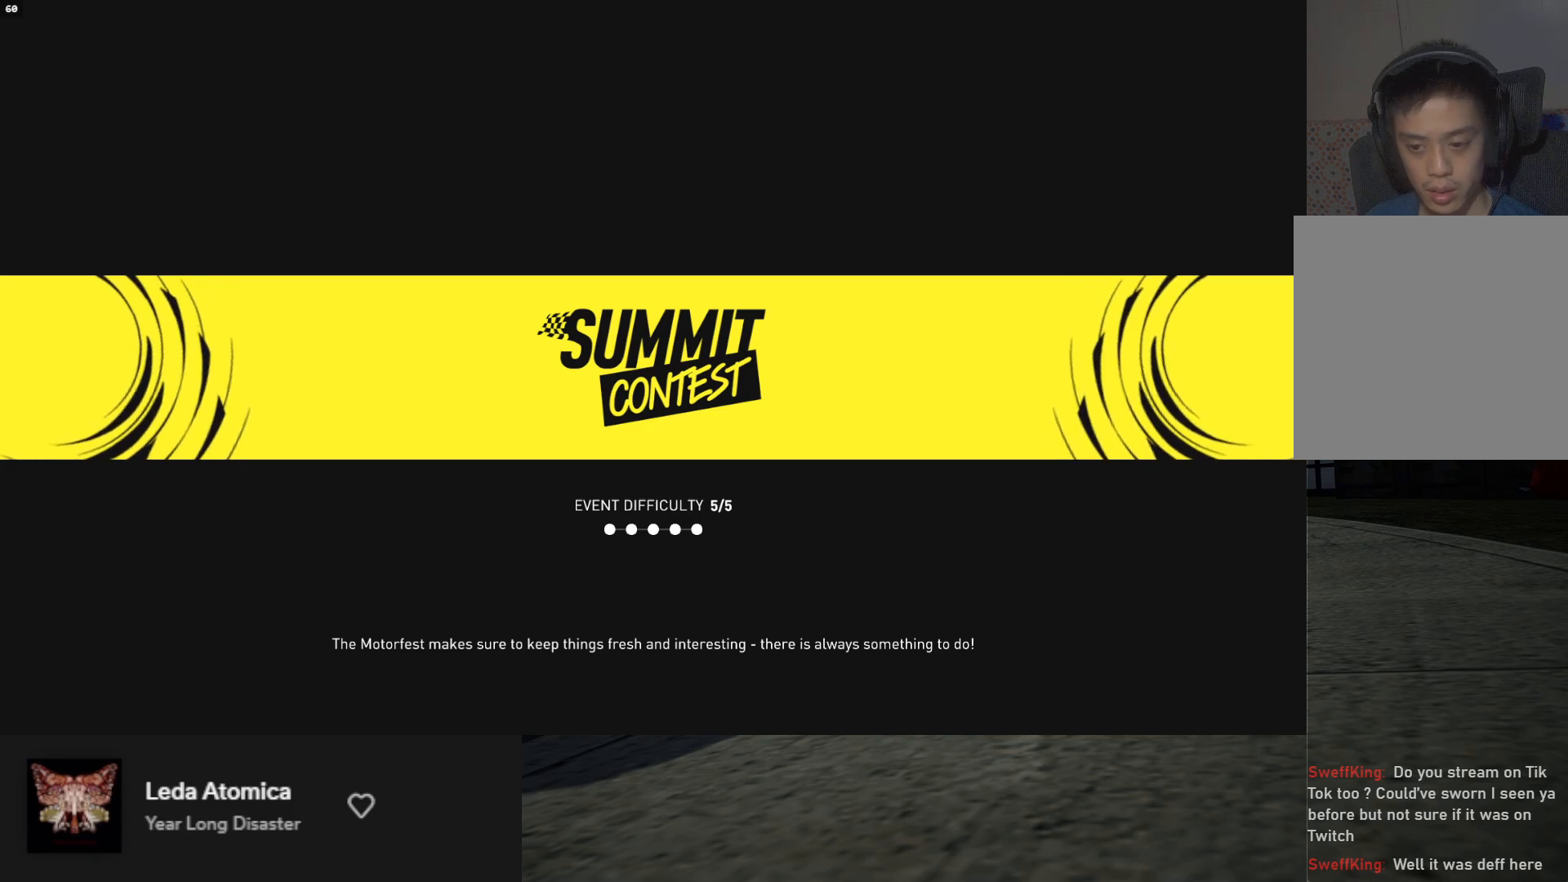
{"buttons": ["R2"], "left_stick": "down", "right_stick": "center", "events": [[67, "R2", "down"], [267, "R2", "up"], [383, "R2", "down"]]}
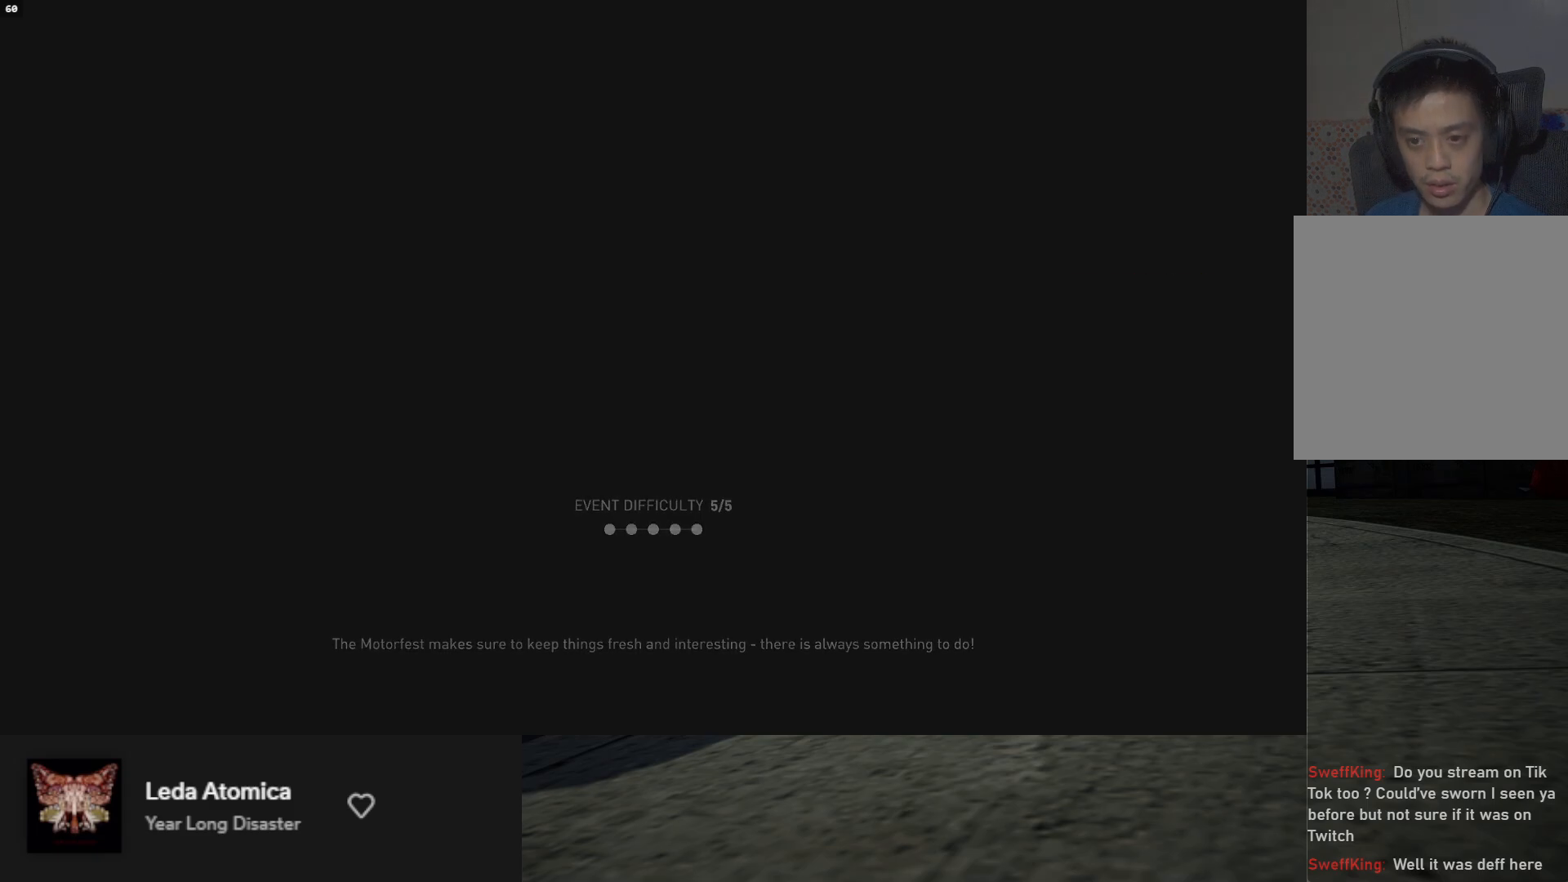
{"buttons": [], "left_stick": "down", "right_stick": "center", "events": [[17, "R2", "up"], [167, "R2", "down"], [333, "R2", "up"]]}
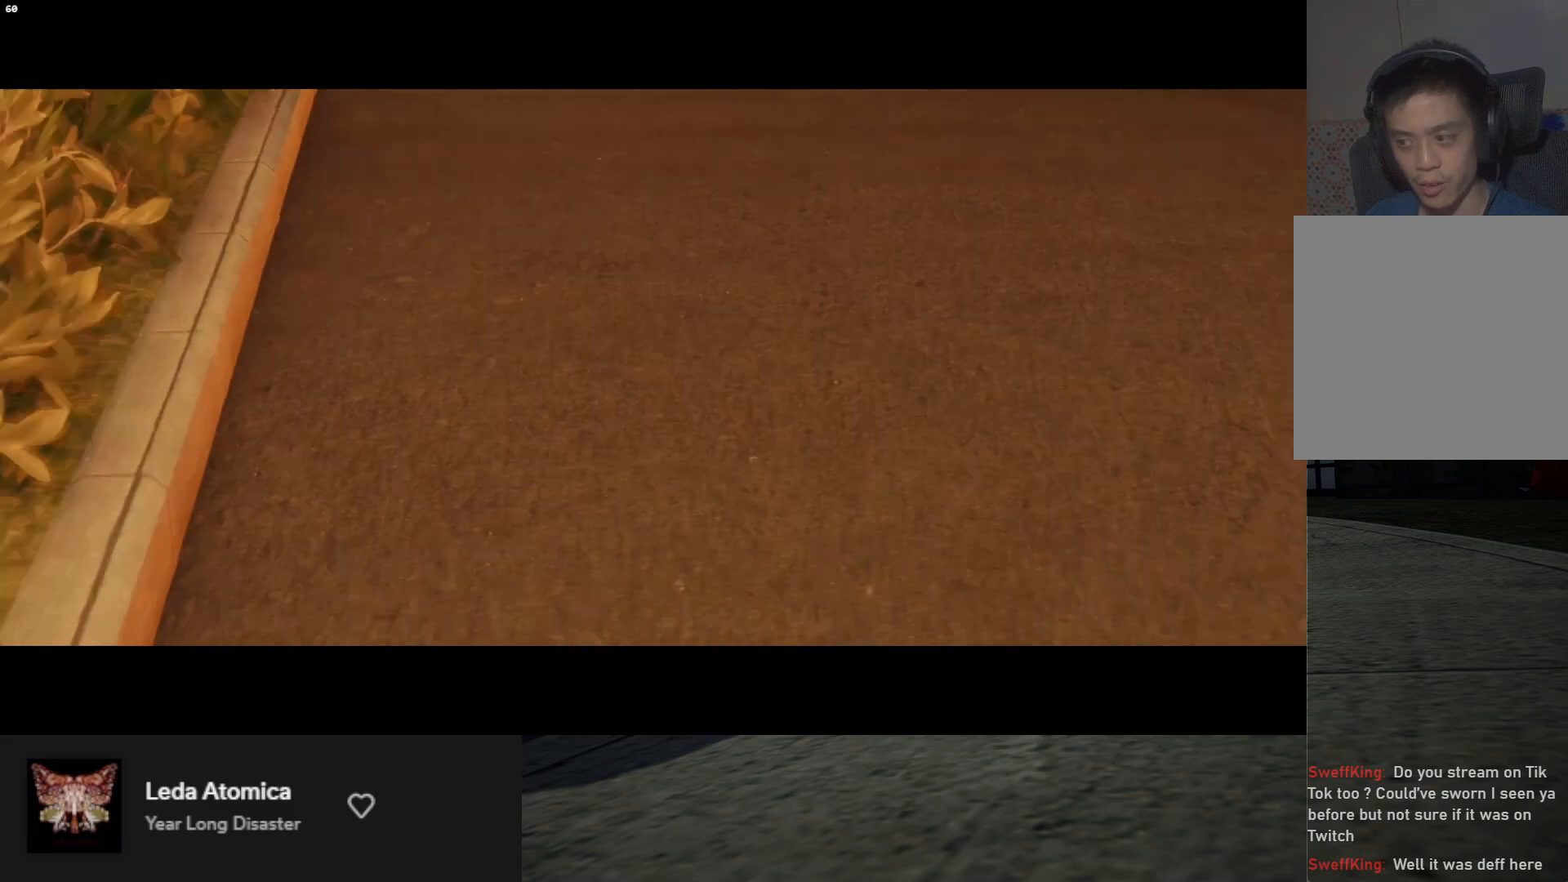
{"buttons": [], "left_stick": "down", "right_stick": "center", "events": [[150, "R2", "down"], [367, "R2", "up"]]}
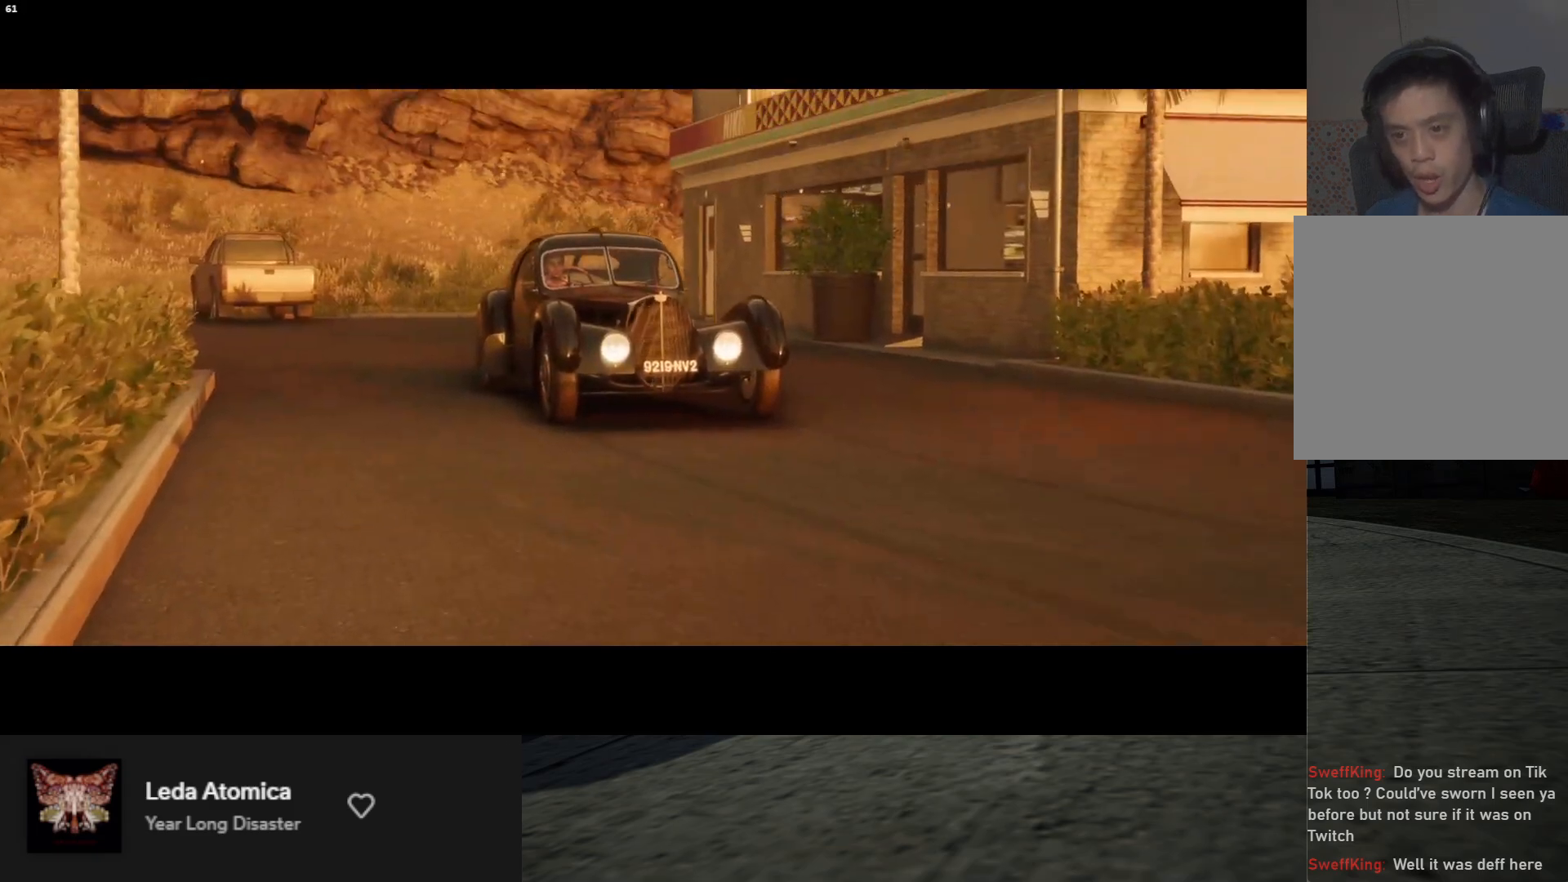
{"buttons": ["R2"], "left_stick": "down", "right_stick": "center", "events": [[317, "R2", "down"]]}
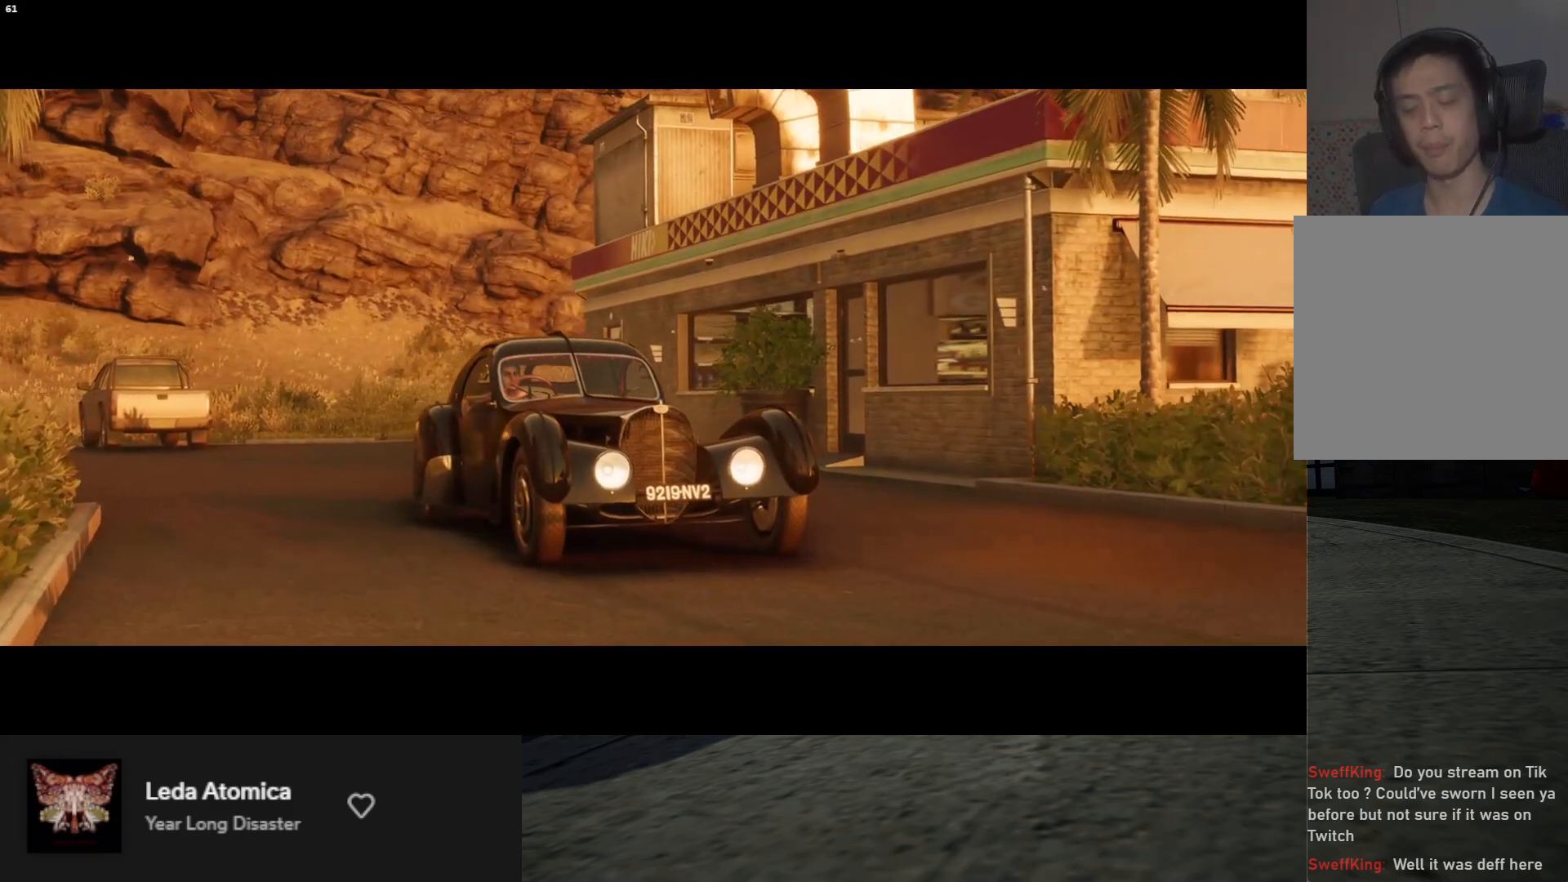
{"buttons": [], "left_stick": "down", "right_stick": "center", "events": [[33, "R2", "up"], [200, "R2", "down"], [367, "R2", "up"]]}
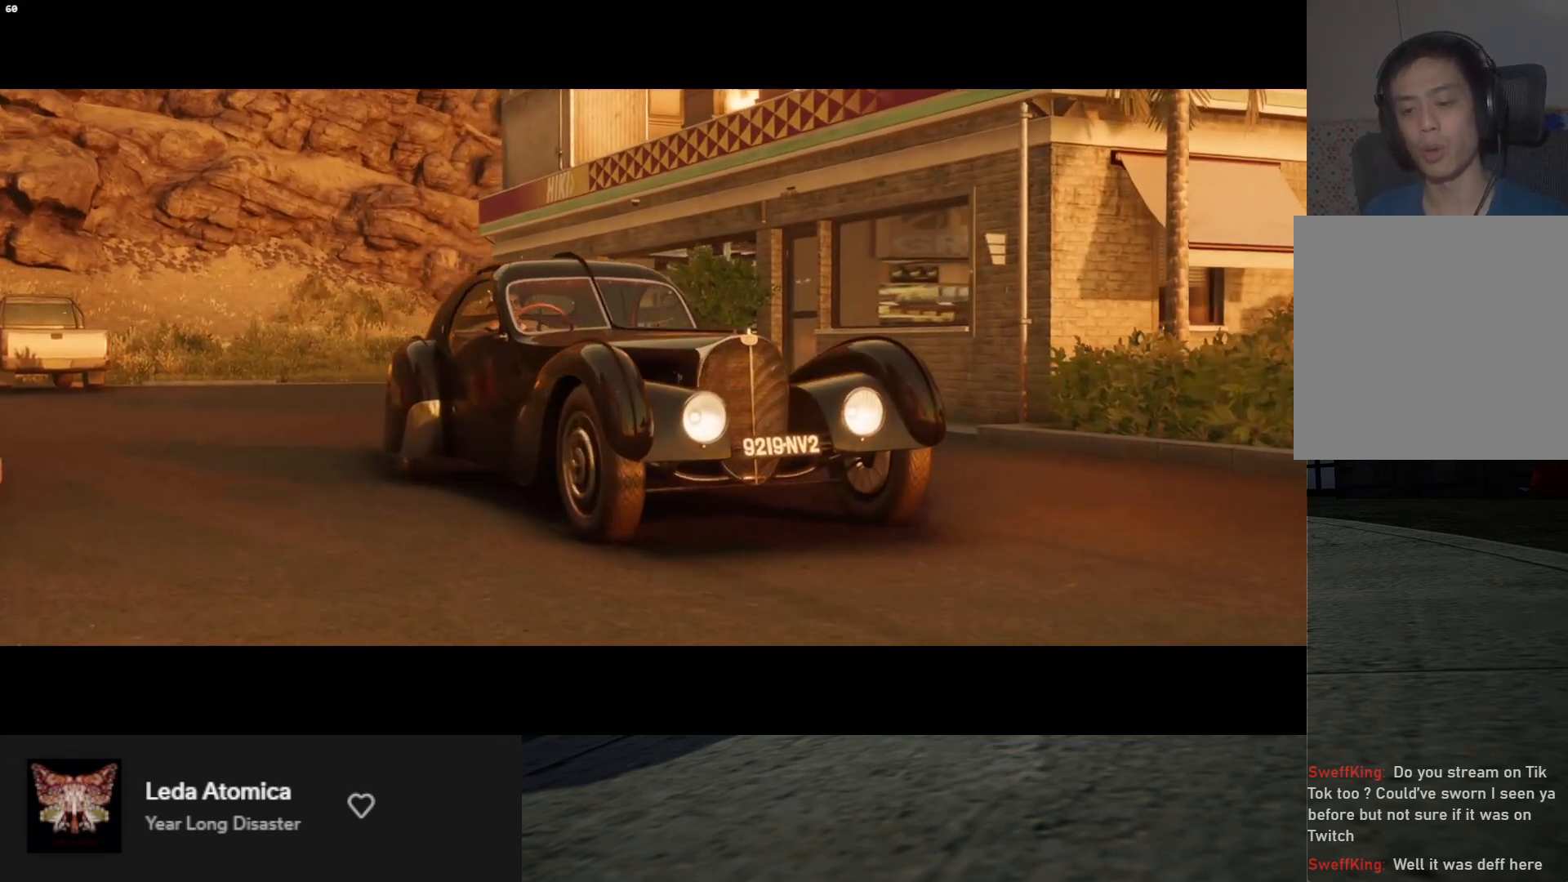
{"buttons": [], "left_stick": "down", "right_stick": "center", "events": [[100, "R2", "down"], [317, "R2", "up"]]}
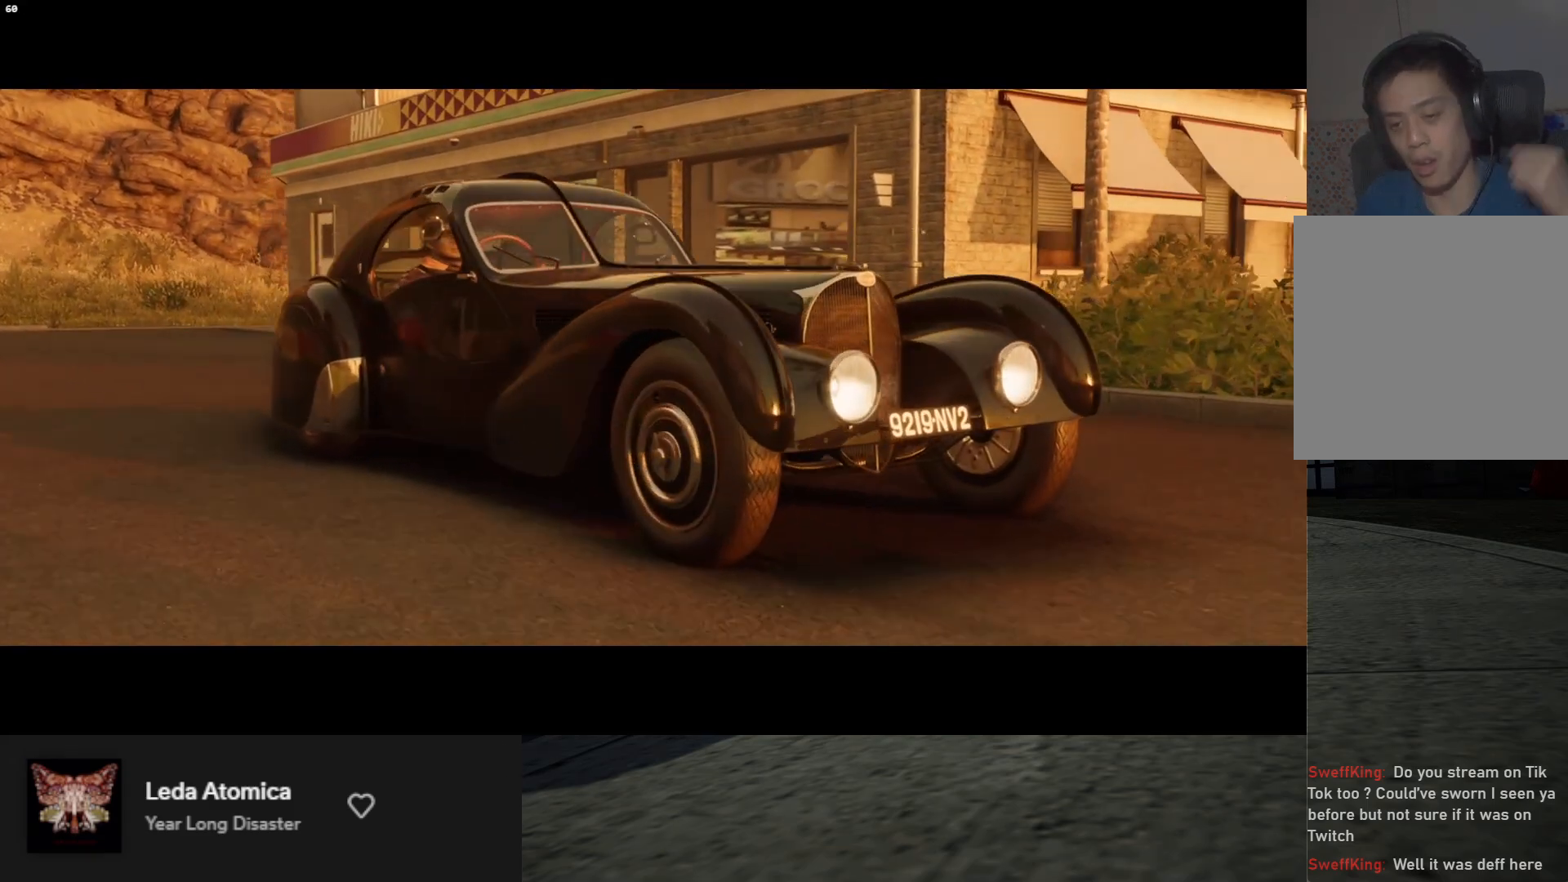
{"buttons": [], "left_stick": "down", "right_stick": "center", "events": []}